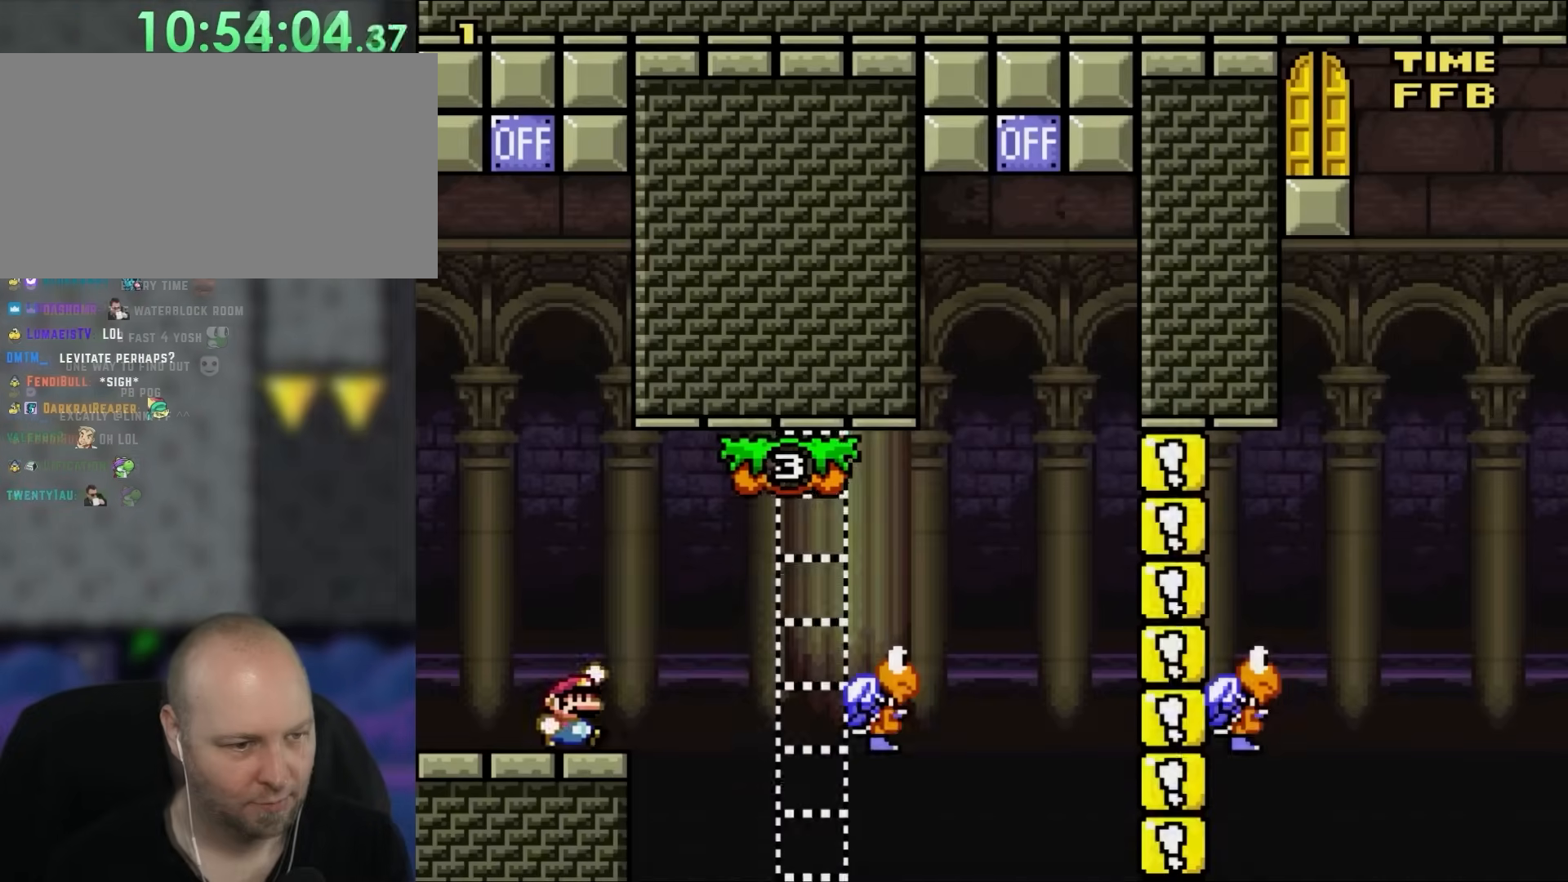
Gameplay with a controller (Nintendo layout); each line is a JSON object with the inputs held at the frame after it. "events" lists button and stick changes between this image and that frame as [ms after this image, input, new state], when the widget could be followed in between. Not read: L1 L3 R3 Y.
{"buttons": ["B", "DPAD_RIGHT"], "events": [[317, "B", "down"]]}
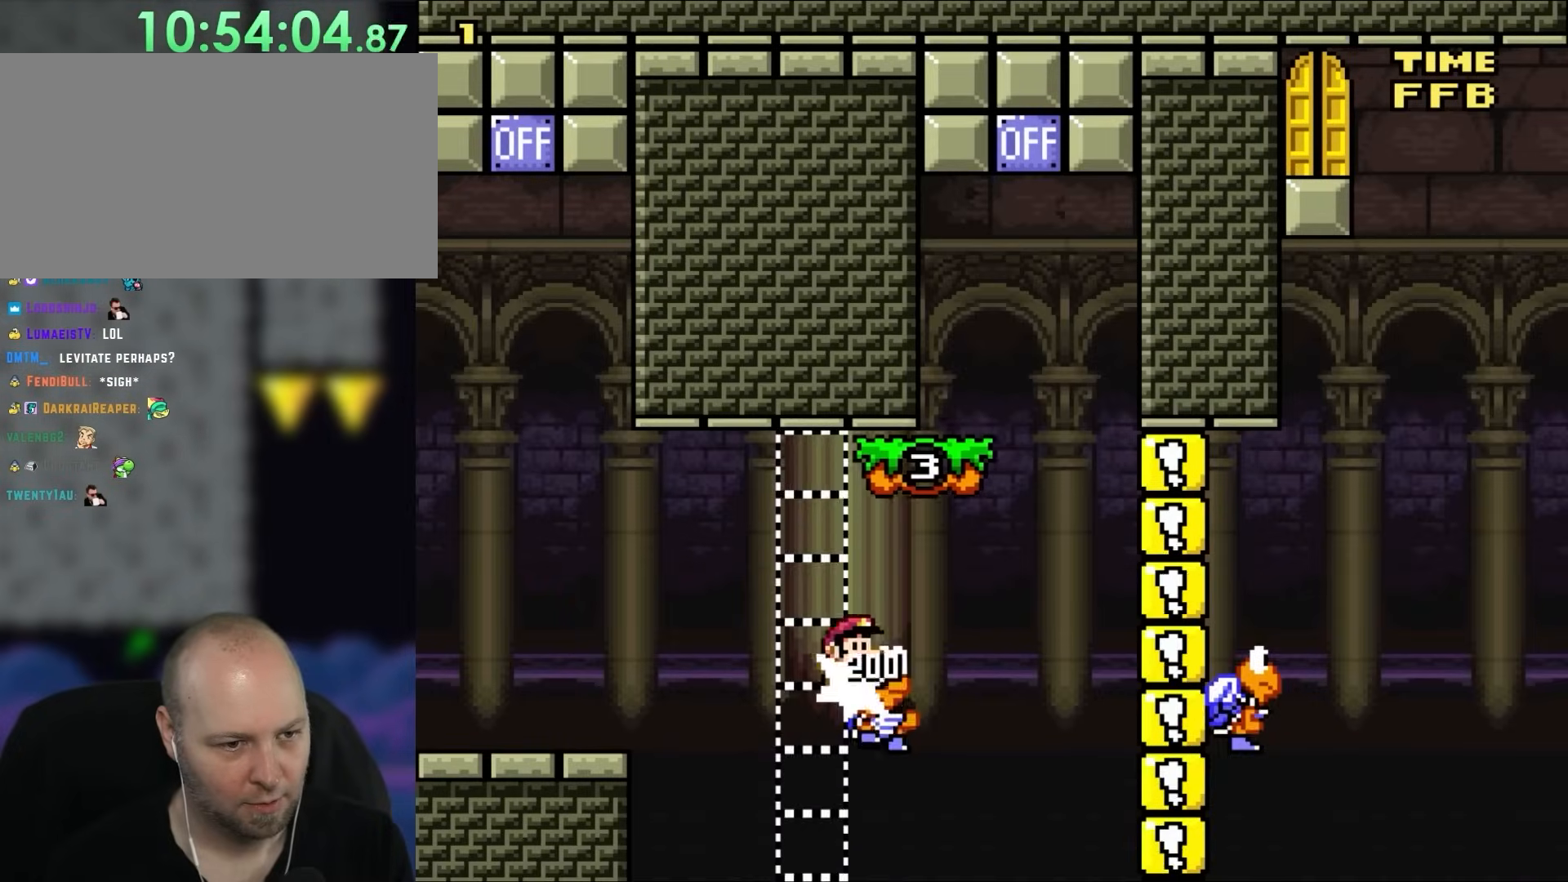
{"buttons": ["DPAD_RIGHT"], "events": [[267, "DPAD_RIGHT", "up"], [267, "DPAD_UP", "down"], [300, "DPAD_LEFT", "down"], [300, "DPAD_UP", "up"], [350, "B", "up"], [383, "DPAD_UP", "down"], [417, "DPAD_LEFT", "up"], [417, "DPAD_RIGHT", "down"], [417, "DPAD_UP", "up"]]}
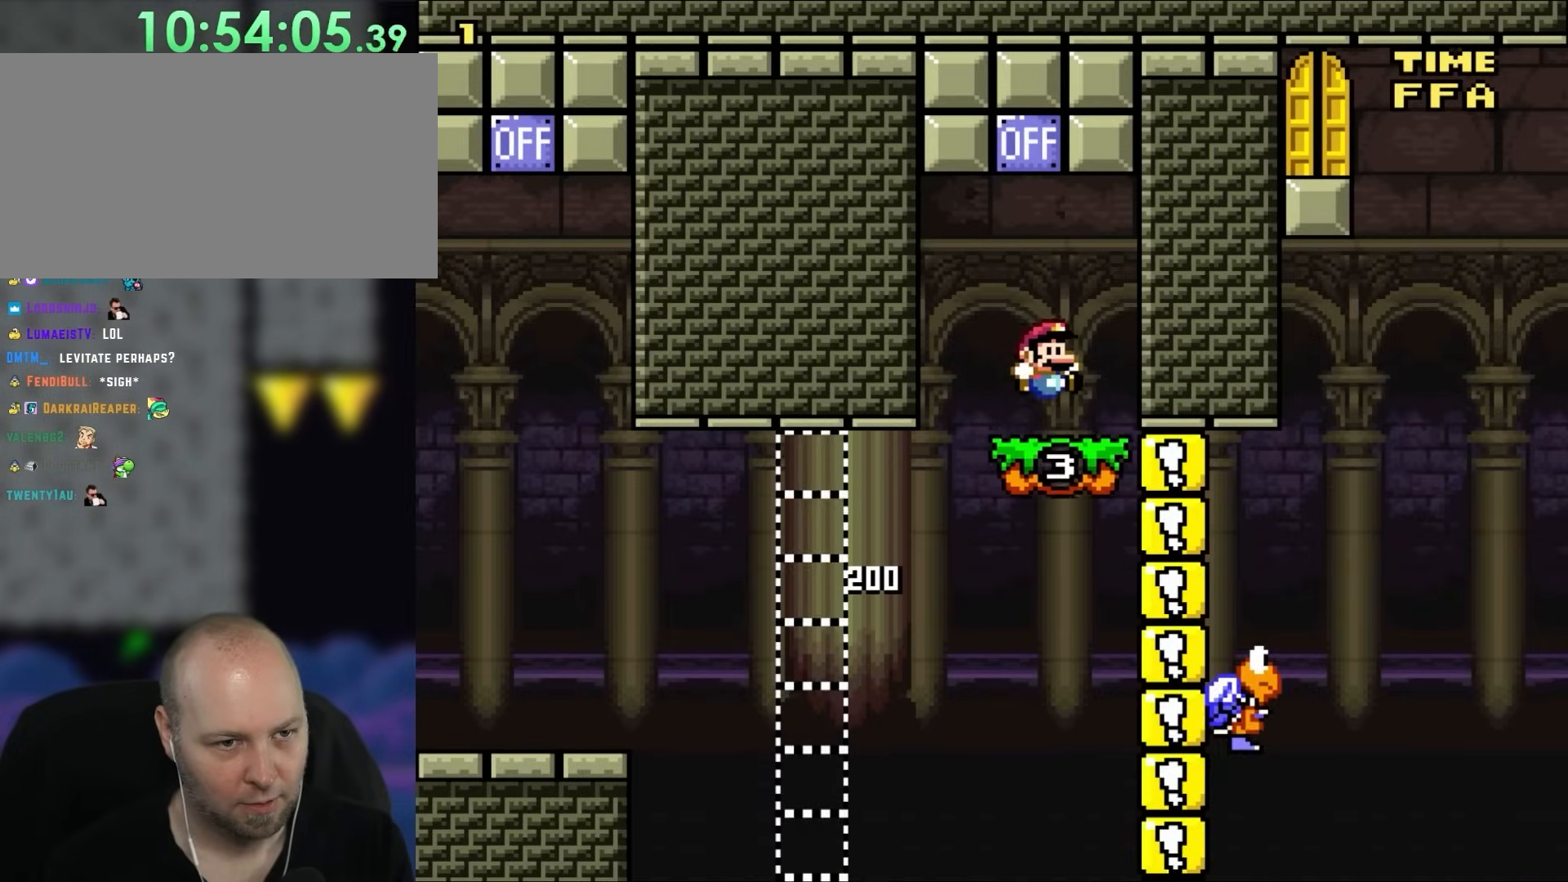
{"buttons": [], "events": [[17, "DPAD_UP", "down"], [50, "DPAD_LEFT", "down"], [50, "DPAD_RIGHT", "up"], [83, "B", "down"], [83, "DPAD_UP", "up"], [250, "DPAD_LEFT", "up"], [350, "DPAD_RIGHT", "down"], [450, "B", "up"], [500, "DPAD_RIGHT", "up"]]}
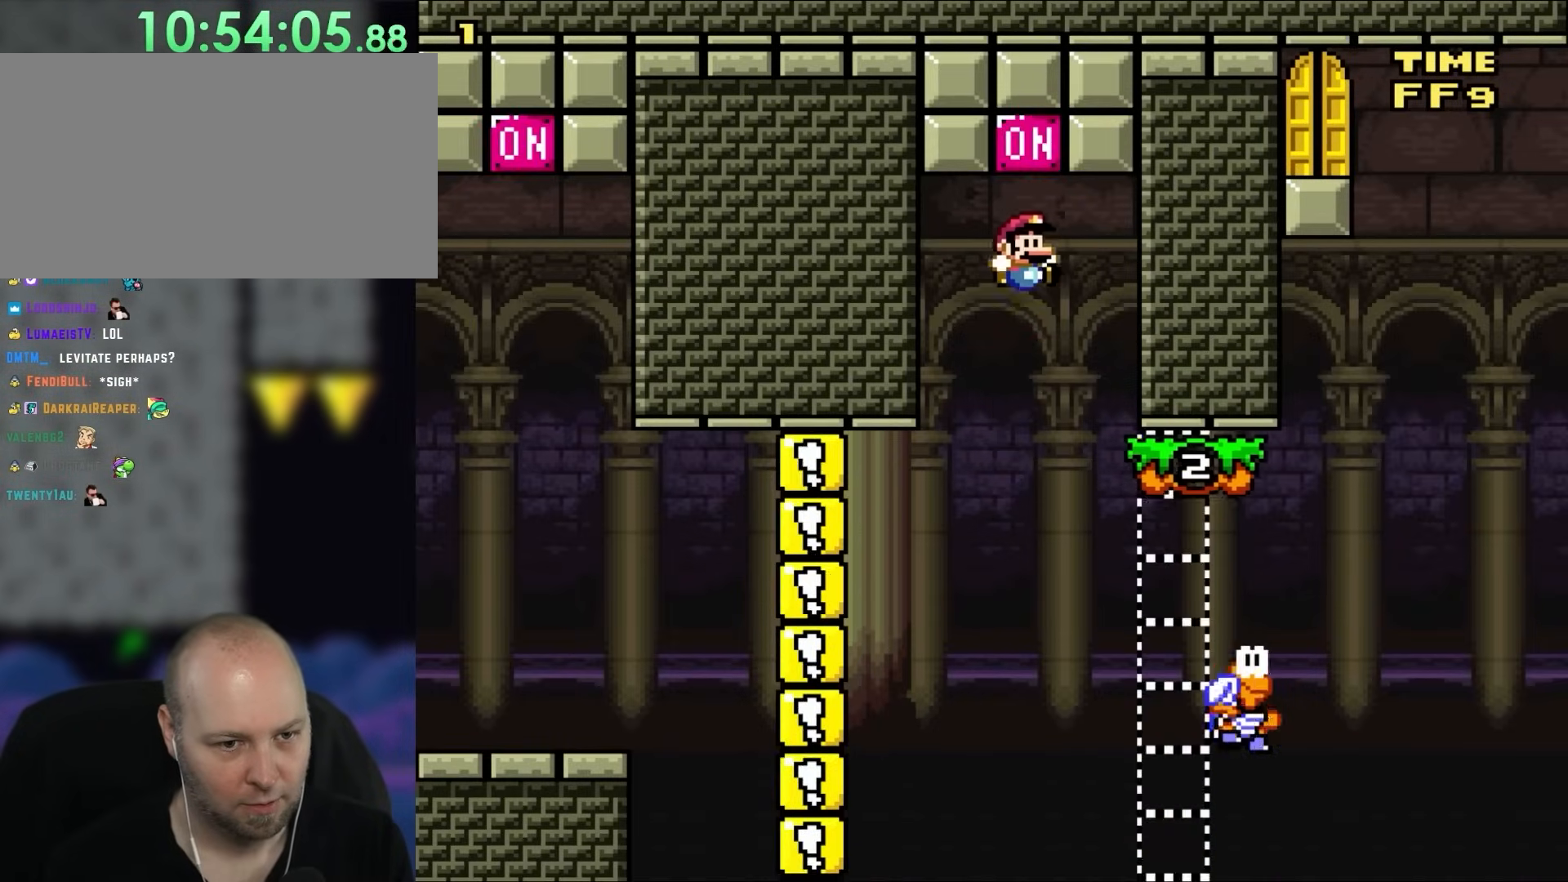
{"buttons": ["B", "DPAD_RIGHT"], "events": [[50, "DPAD_RIGHT", "down"], [350, "B", "down"]]}
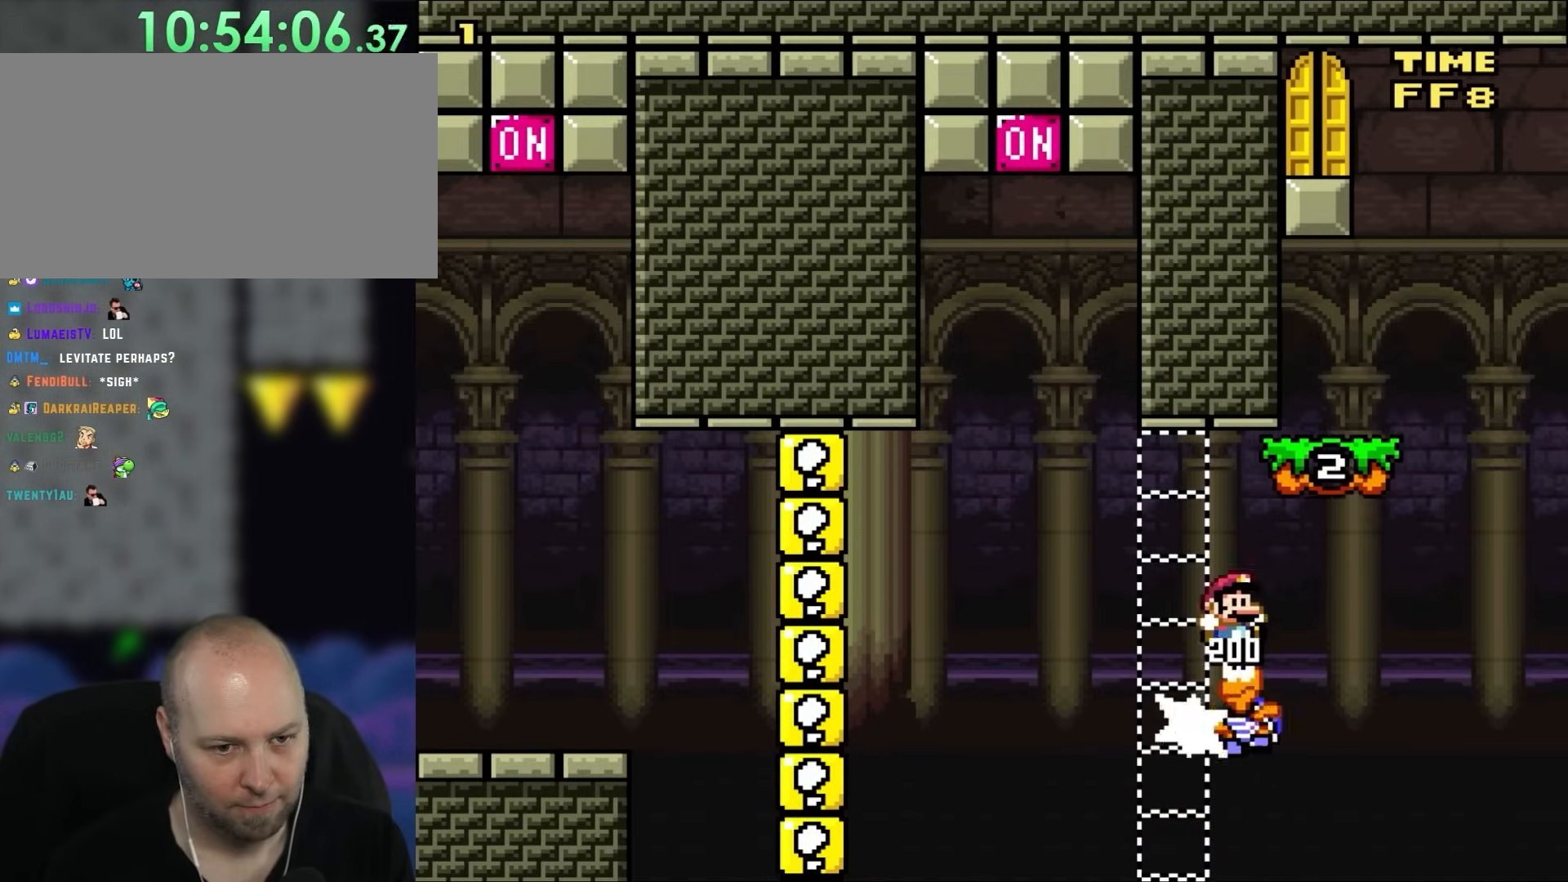
{"buttons": ["DPAD_LEFT"], "events": [[350, "B", "up"], [350, "X", "down"], [417, "DPAD_UP", "down"], [417, "X", "up"], [450, "DPAD_RIGHT", "up"], [483, "DPAD_LEFT", "down"], [483, "DPAD_UP", "up"]]}
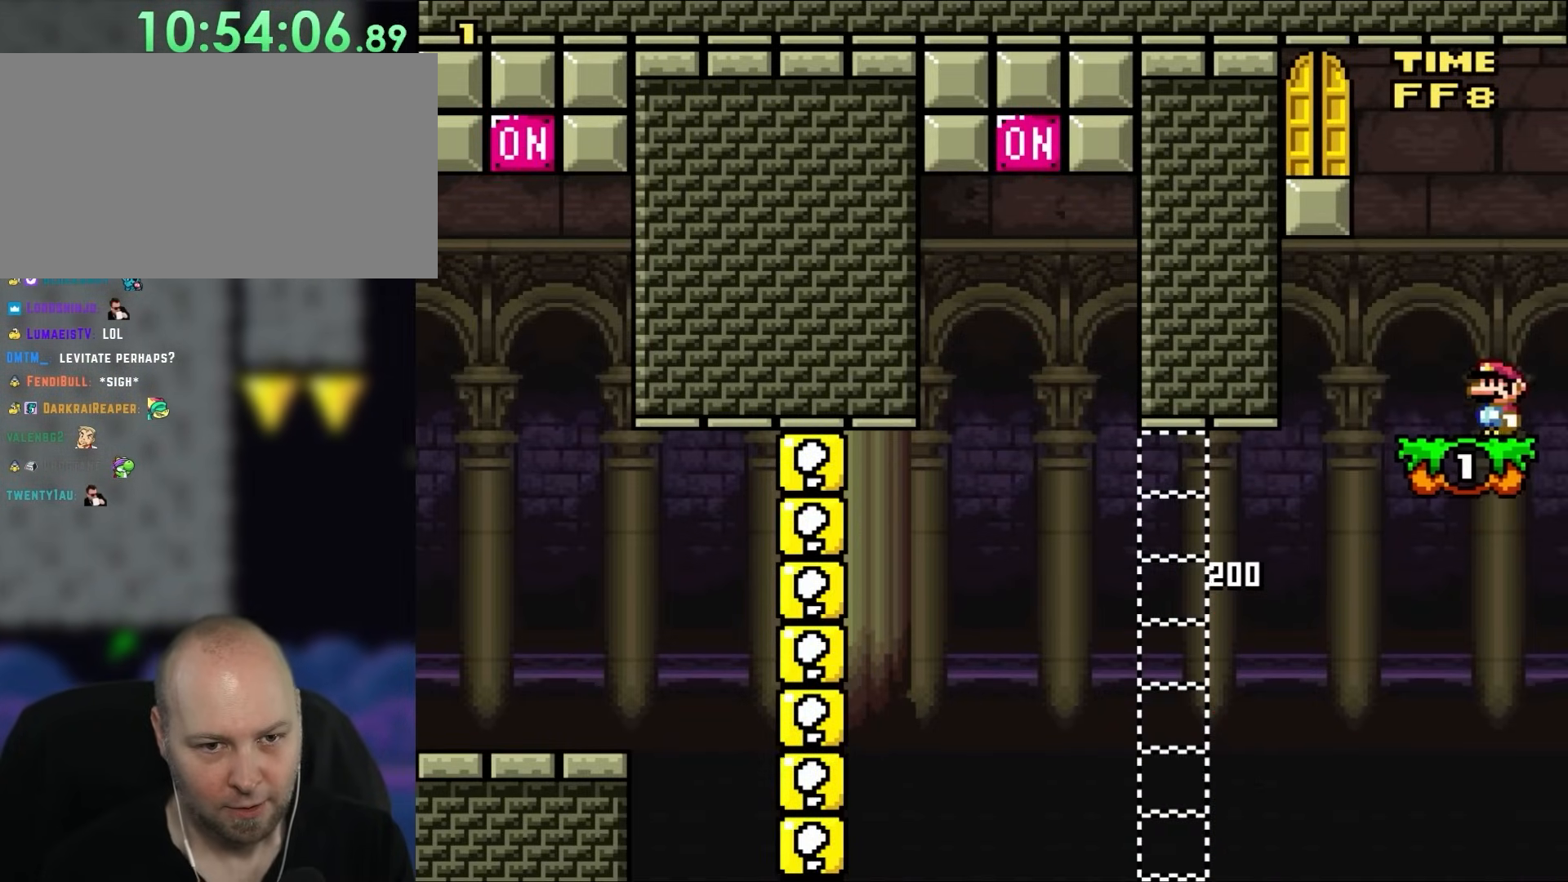
{"buttons": ["B", "DPAD_LEFT"], "events": [[83, "B", "down"], [83, "DPAD_UP", "down"], [117, "DPAD_LEFT", "up"], [150, "DPAD_RIGHT", "down"], [150, "DPAD_UP", "up"], [233, "DPAD_UP", "down"], [250, "DPAD_LEFT", "down"], [250, "DPAD_RIGHT", "up"], [250, "DPAD_UP", "up"]]}
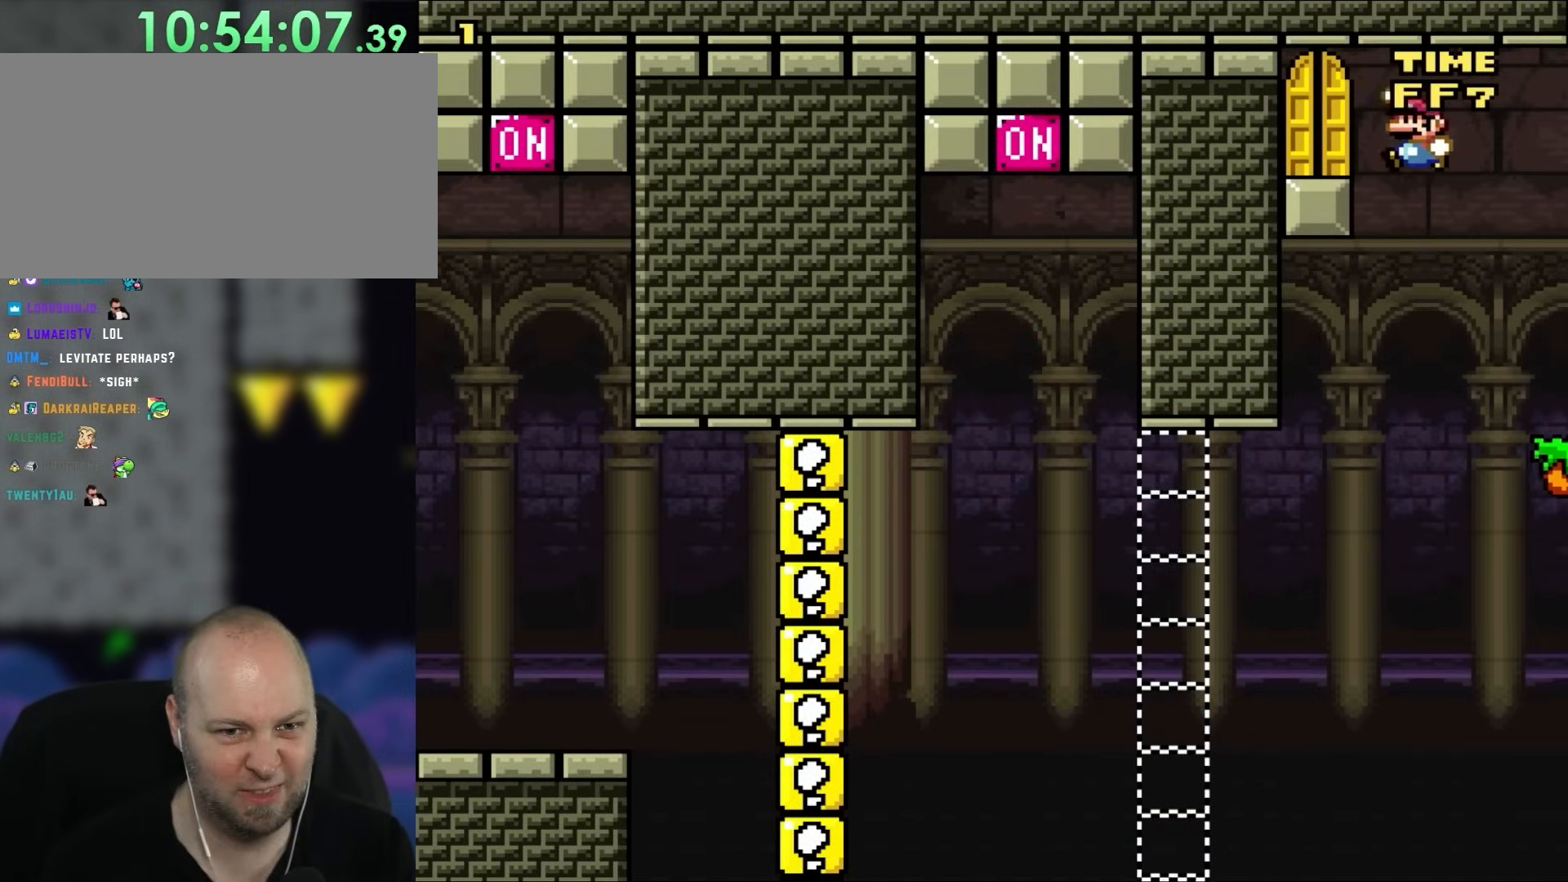
{"buttons": ["DPAD_UP"], "events": [[350, "DPAD_LEFT", "up"], [383, "B", "up"], [450, "DPAD_UP", "down"]]}
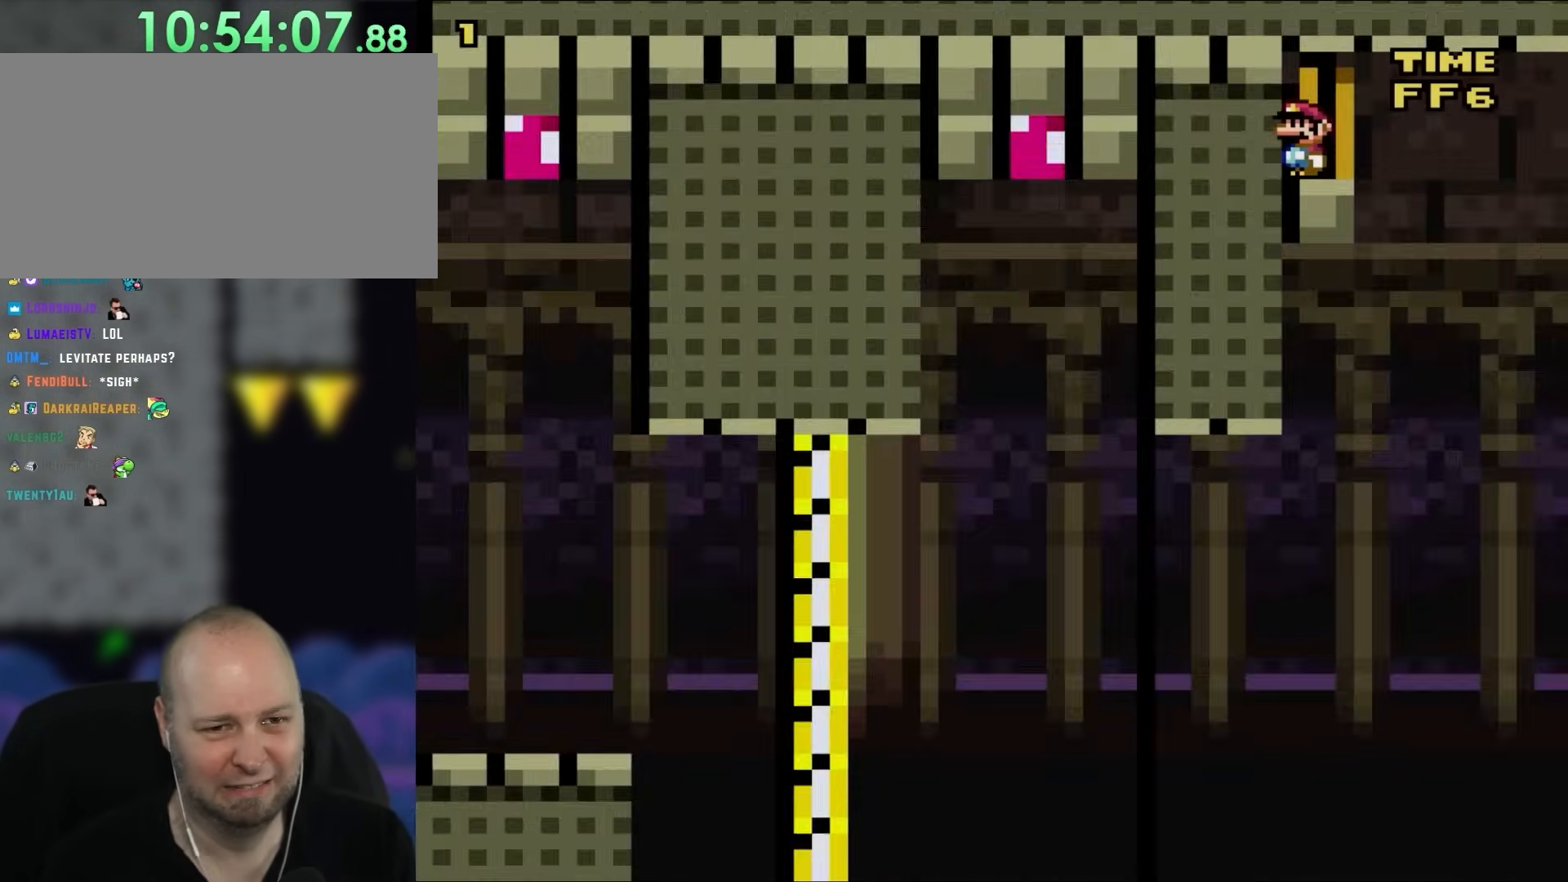
{"buttons": [], "events": [[83, "DPAD_UP", "up"]]}
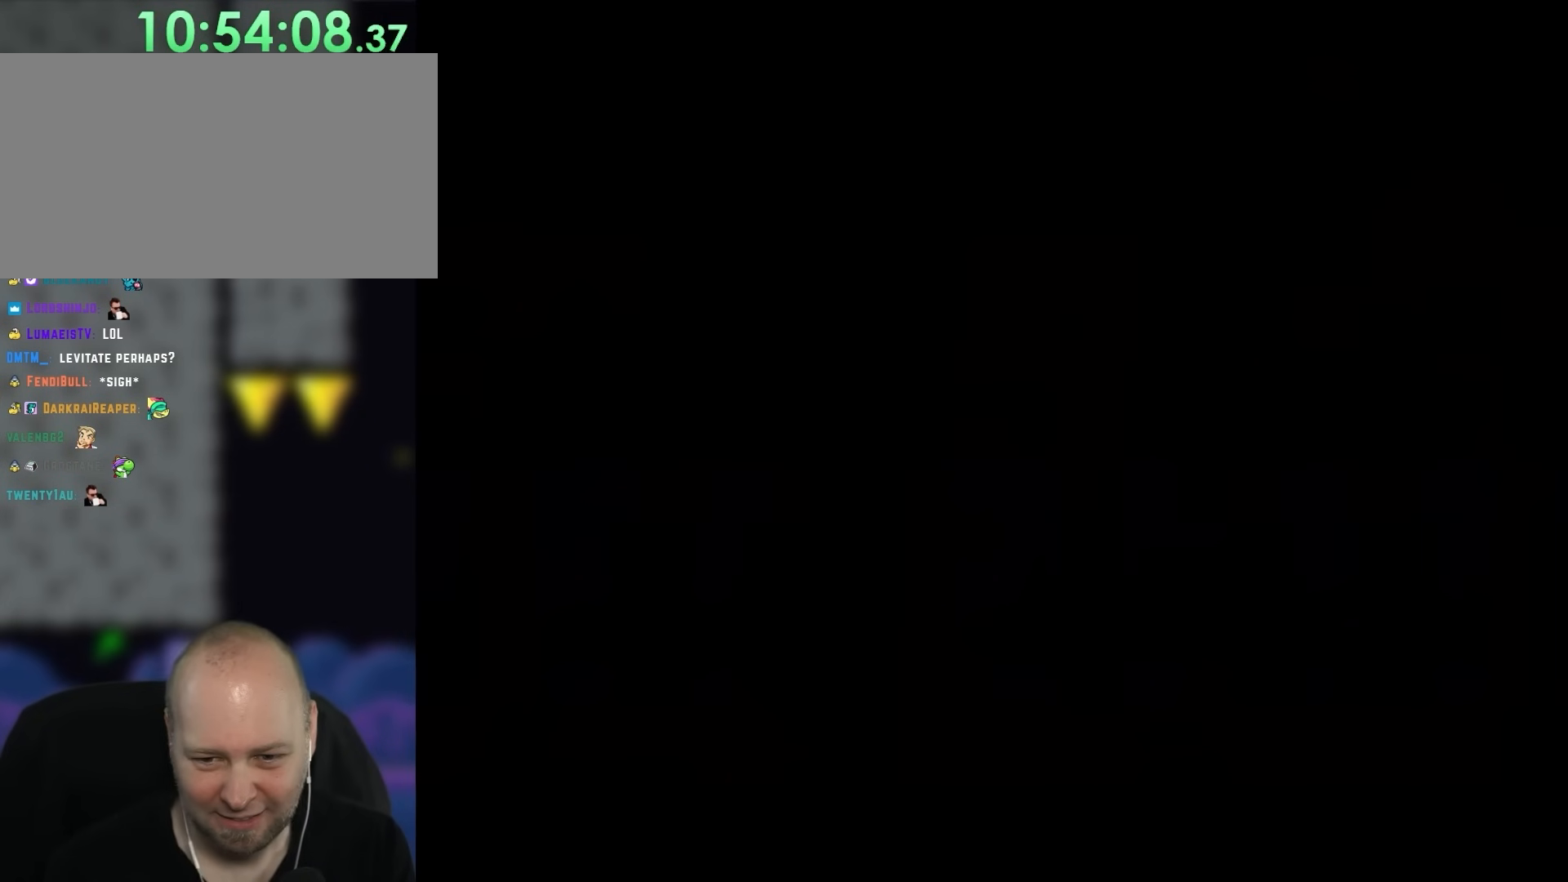
{"buttons": ["B"], "events": [[17, "B", "down"]]}
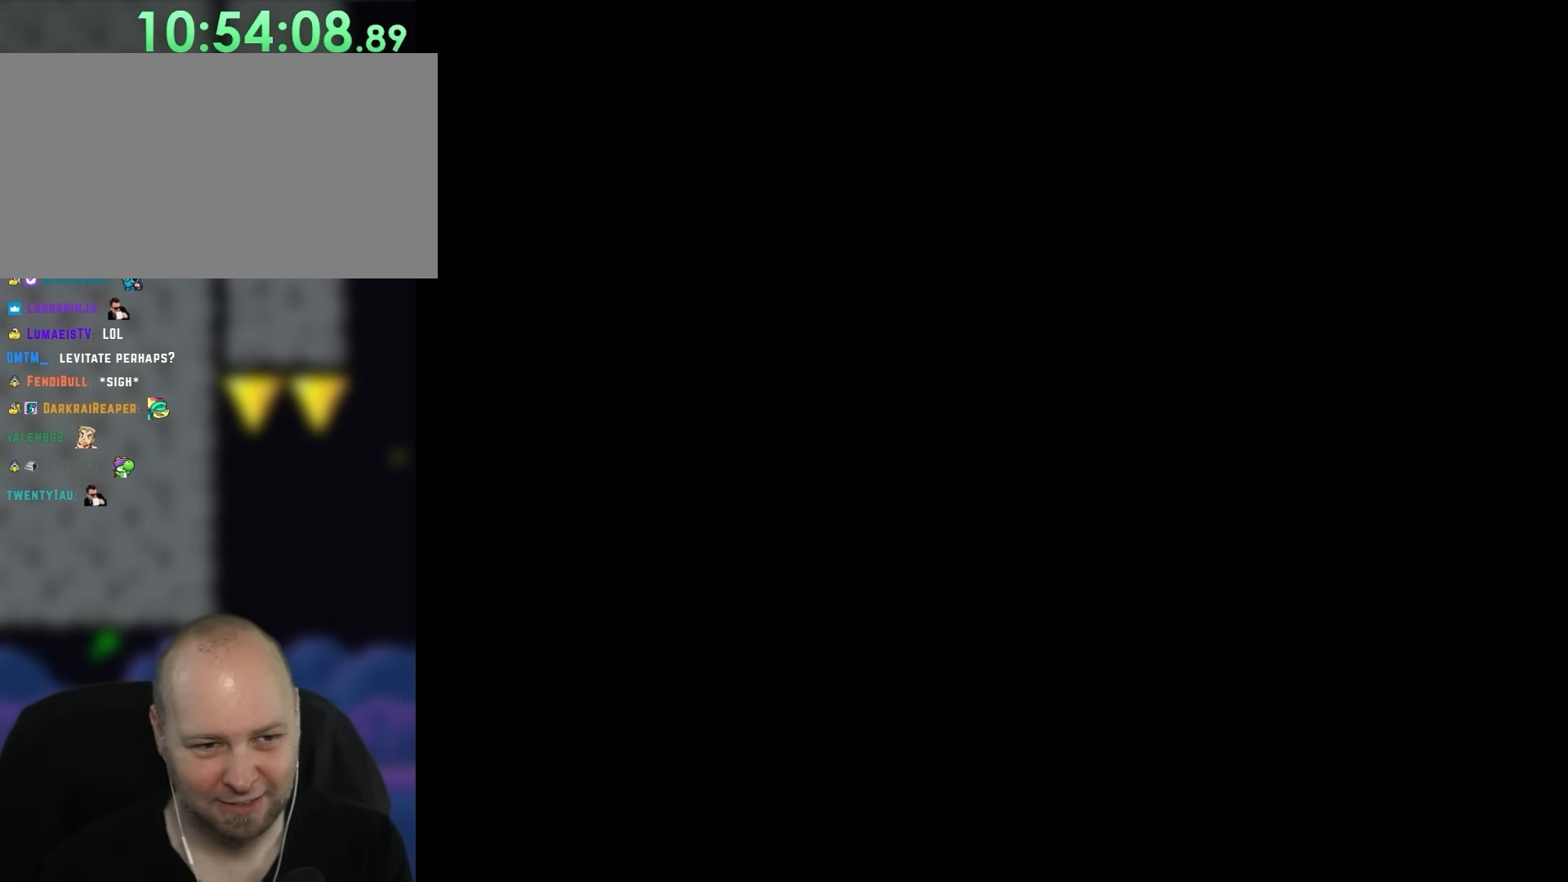
{"buttons": ["B"], "events": []}
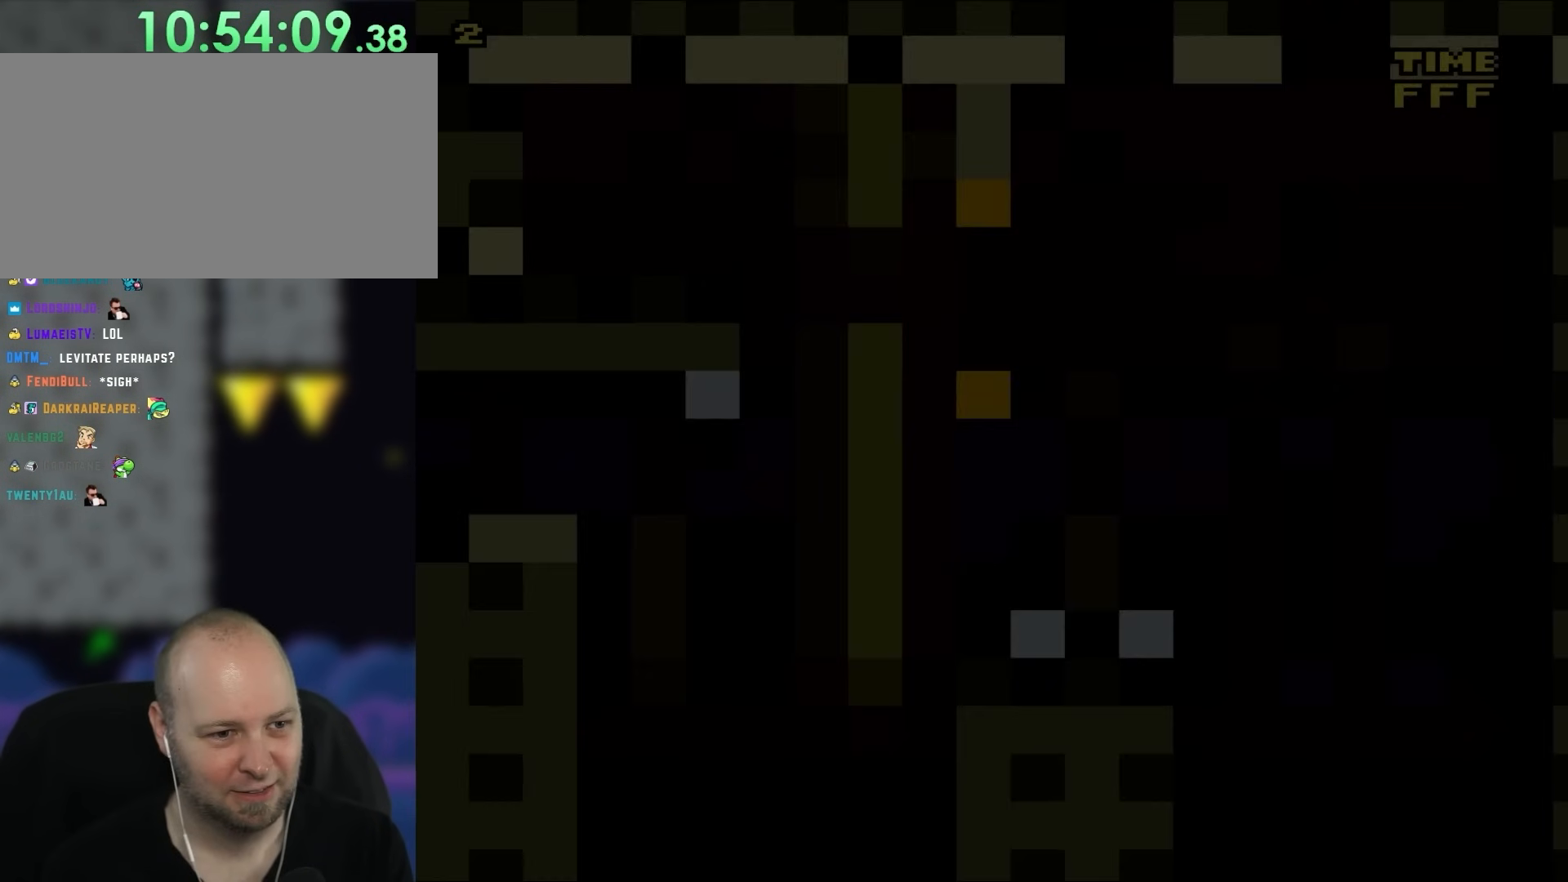
{"buttons": ["B"], "events": []}
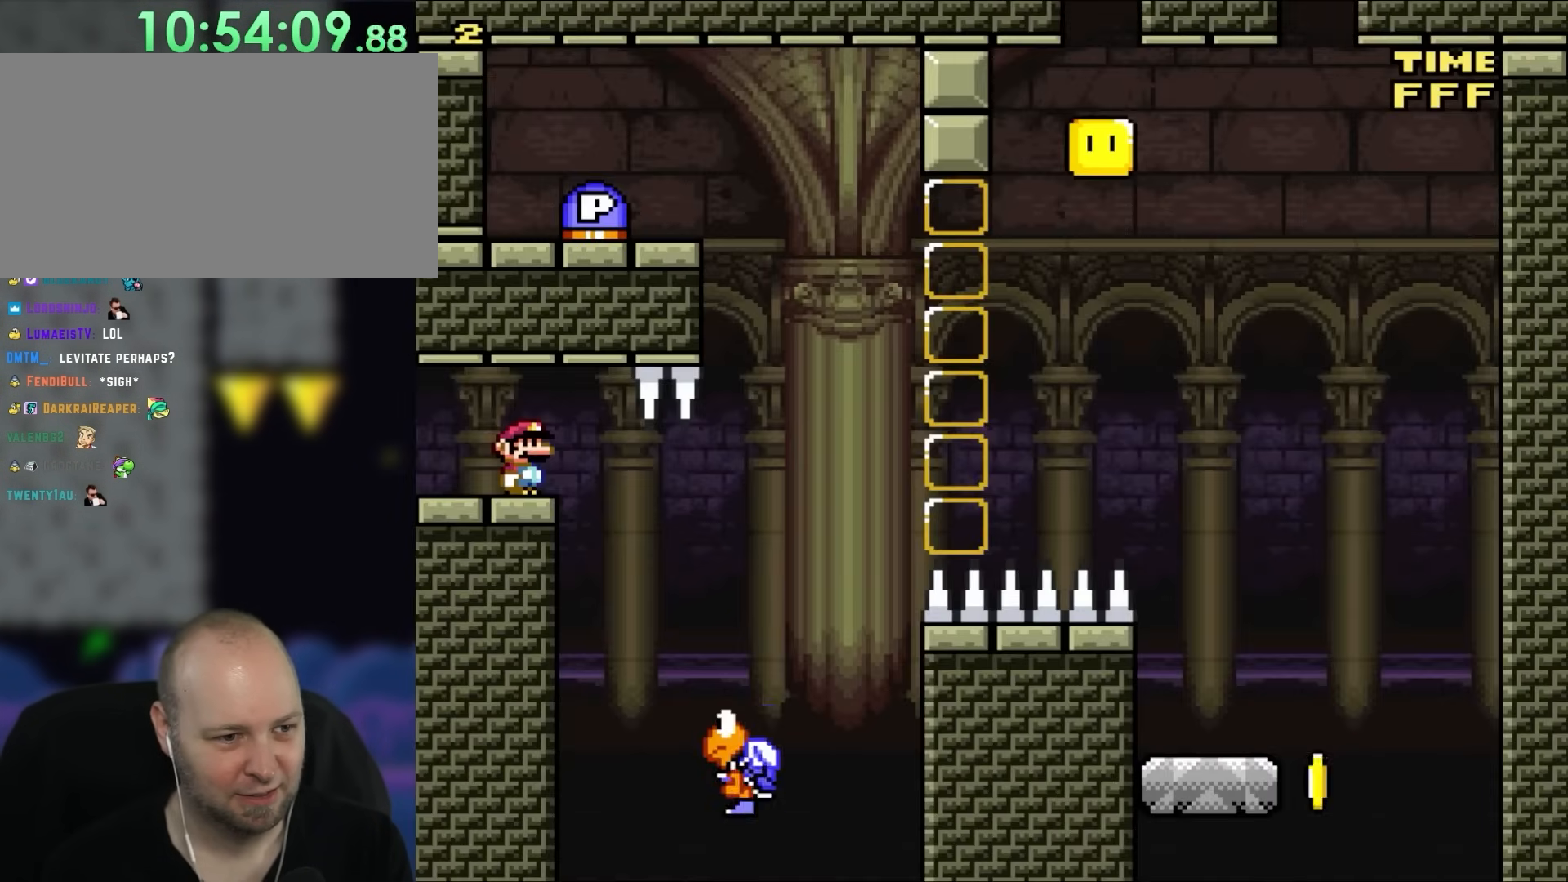
{"buttons": ["B"], "events": []}
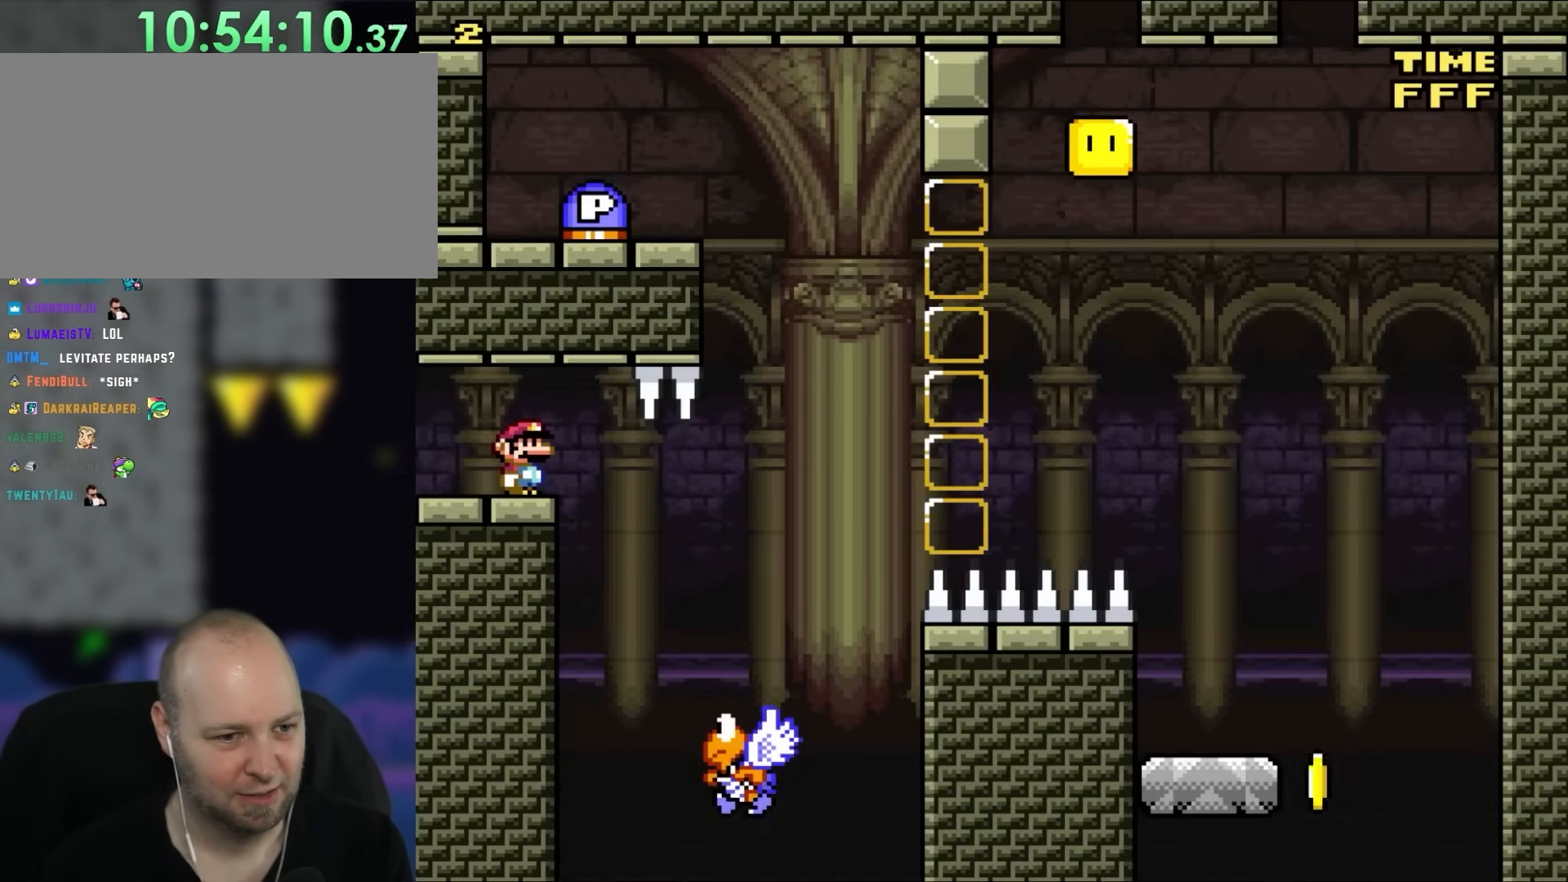
{"buttons": ["B"], "events": []}
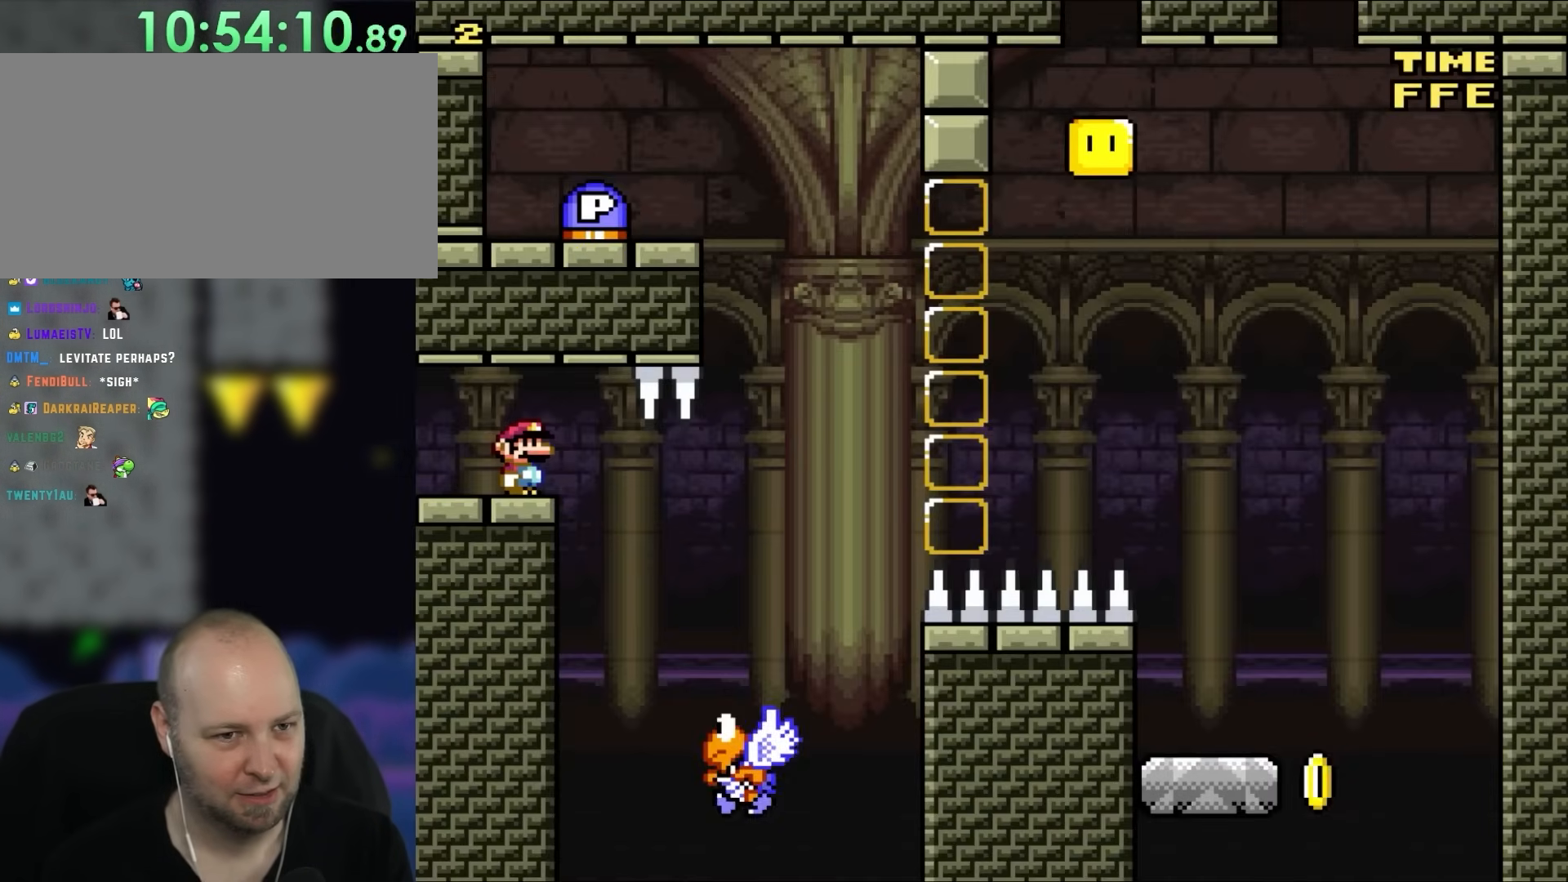
{"buttons": ["B"], "events": []}
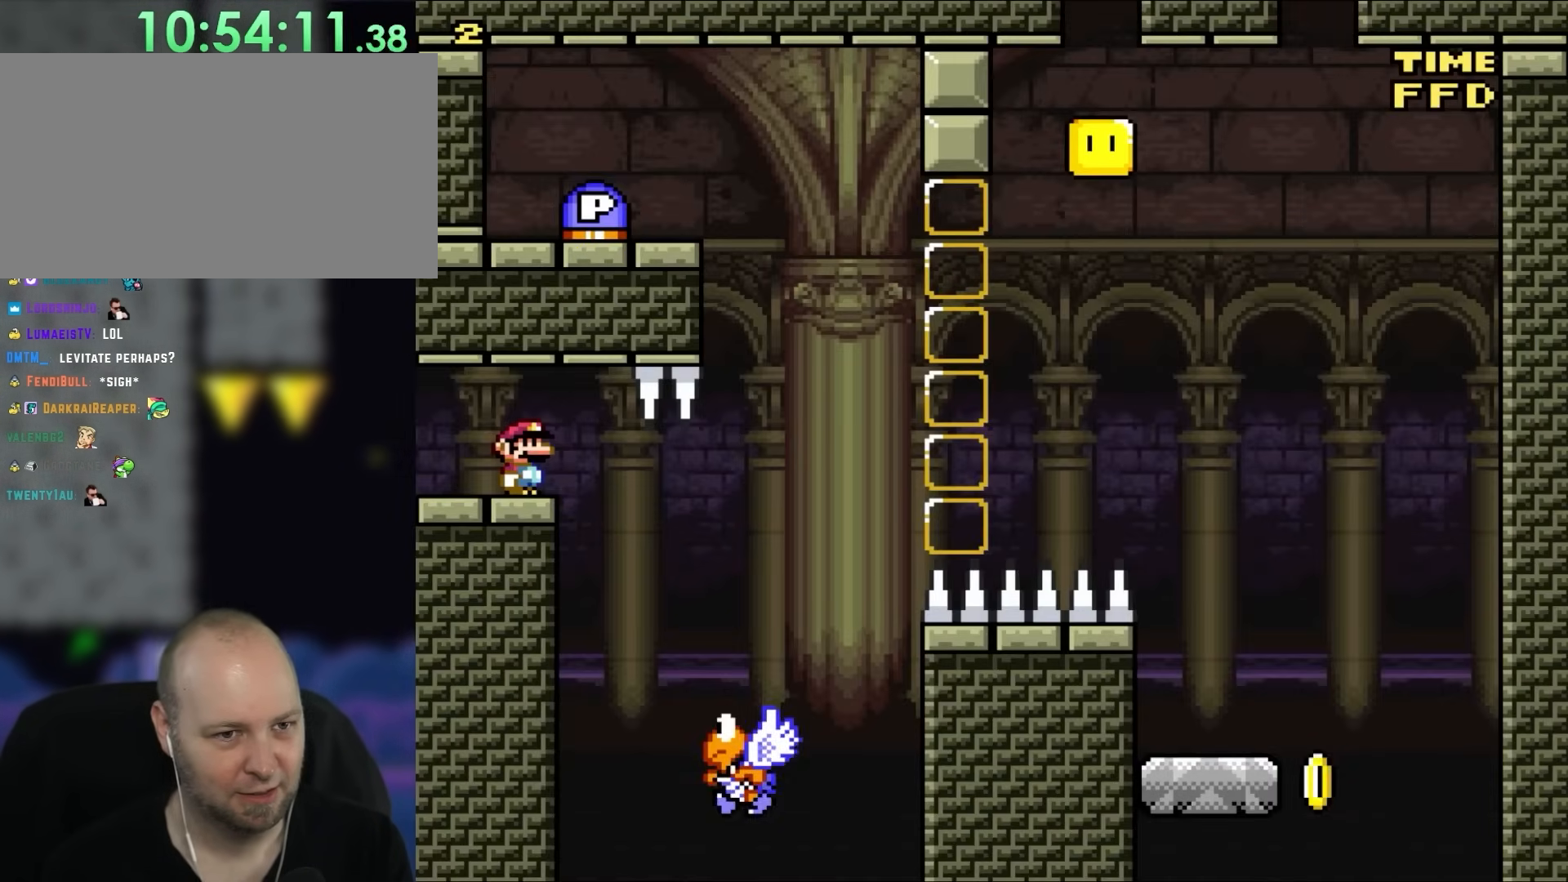
{"buttons": ["B"], "events": []}
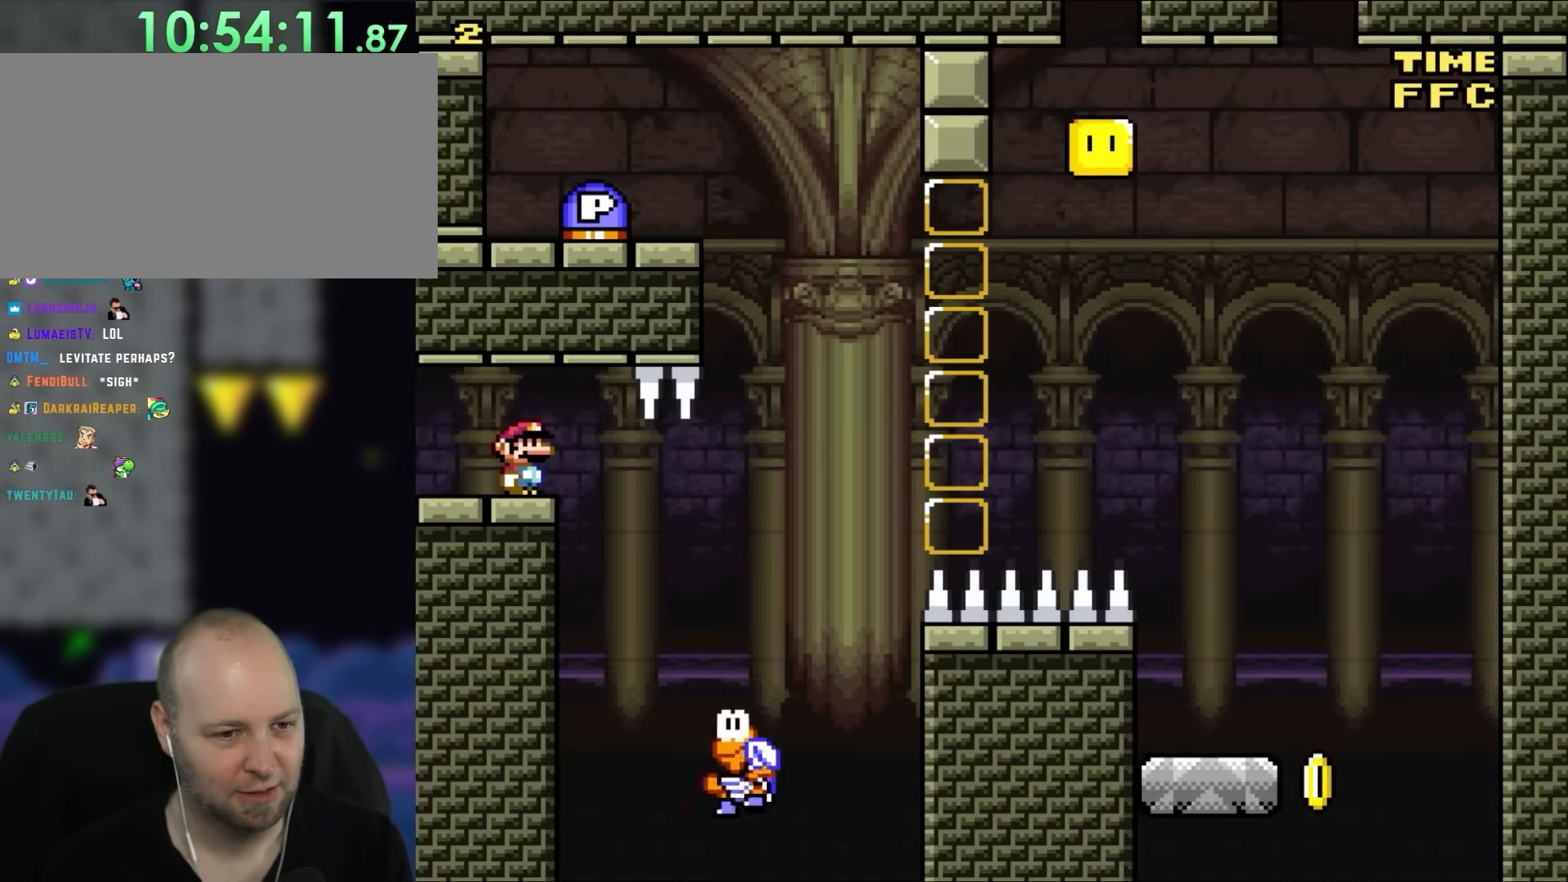
{"buttons": ["B"], "events": []}
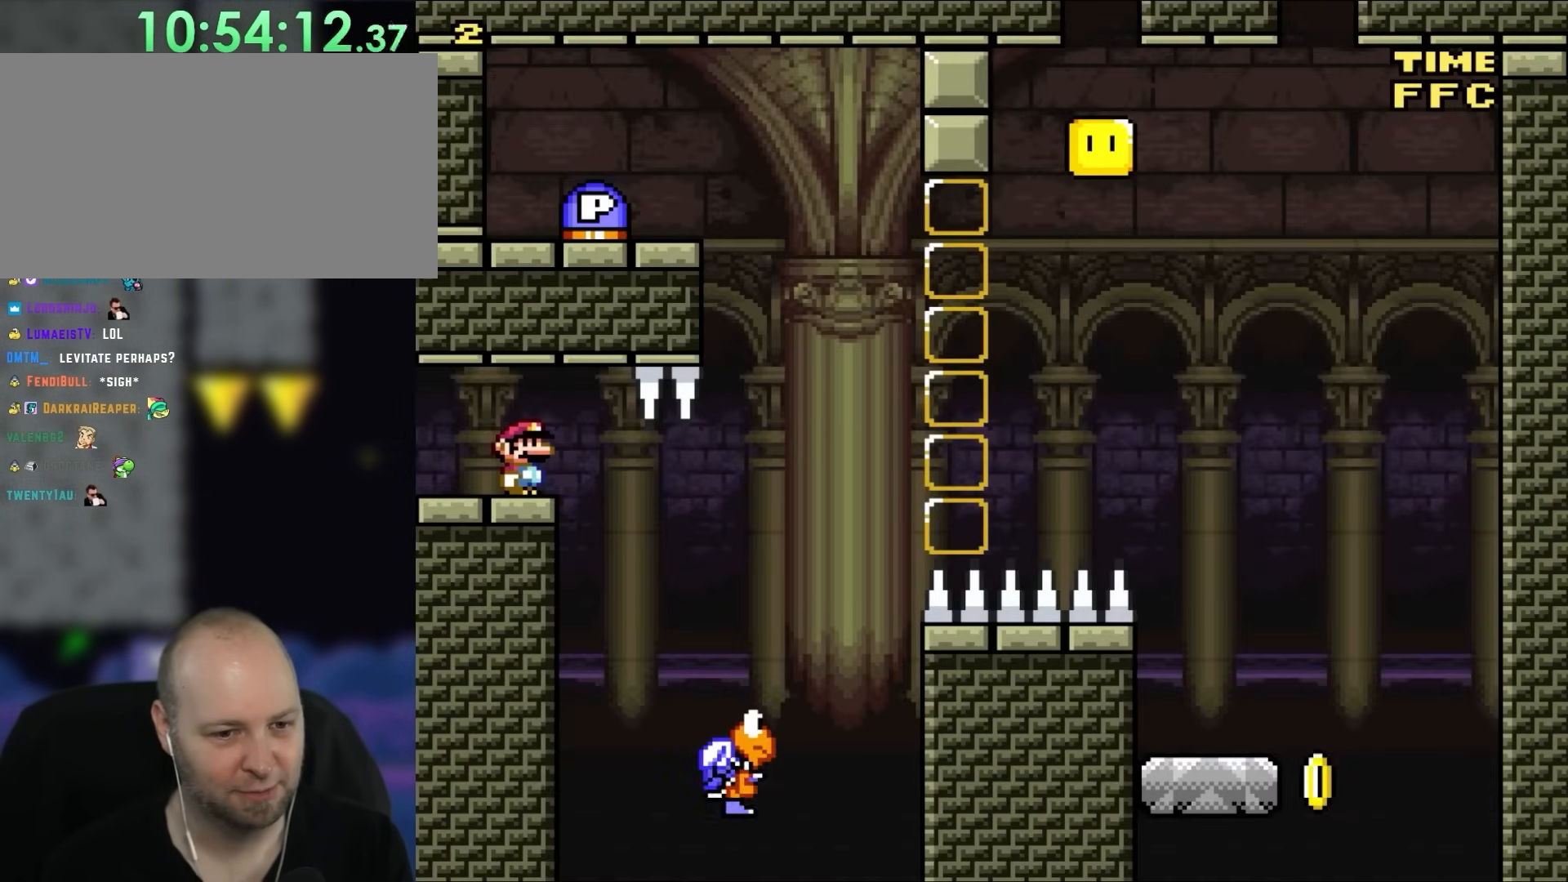
{"buttons": ["B"], "events": []}
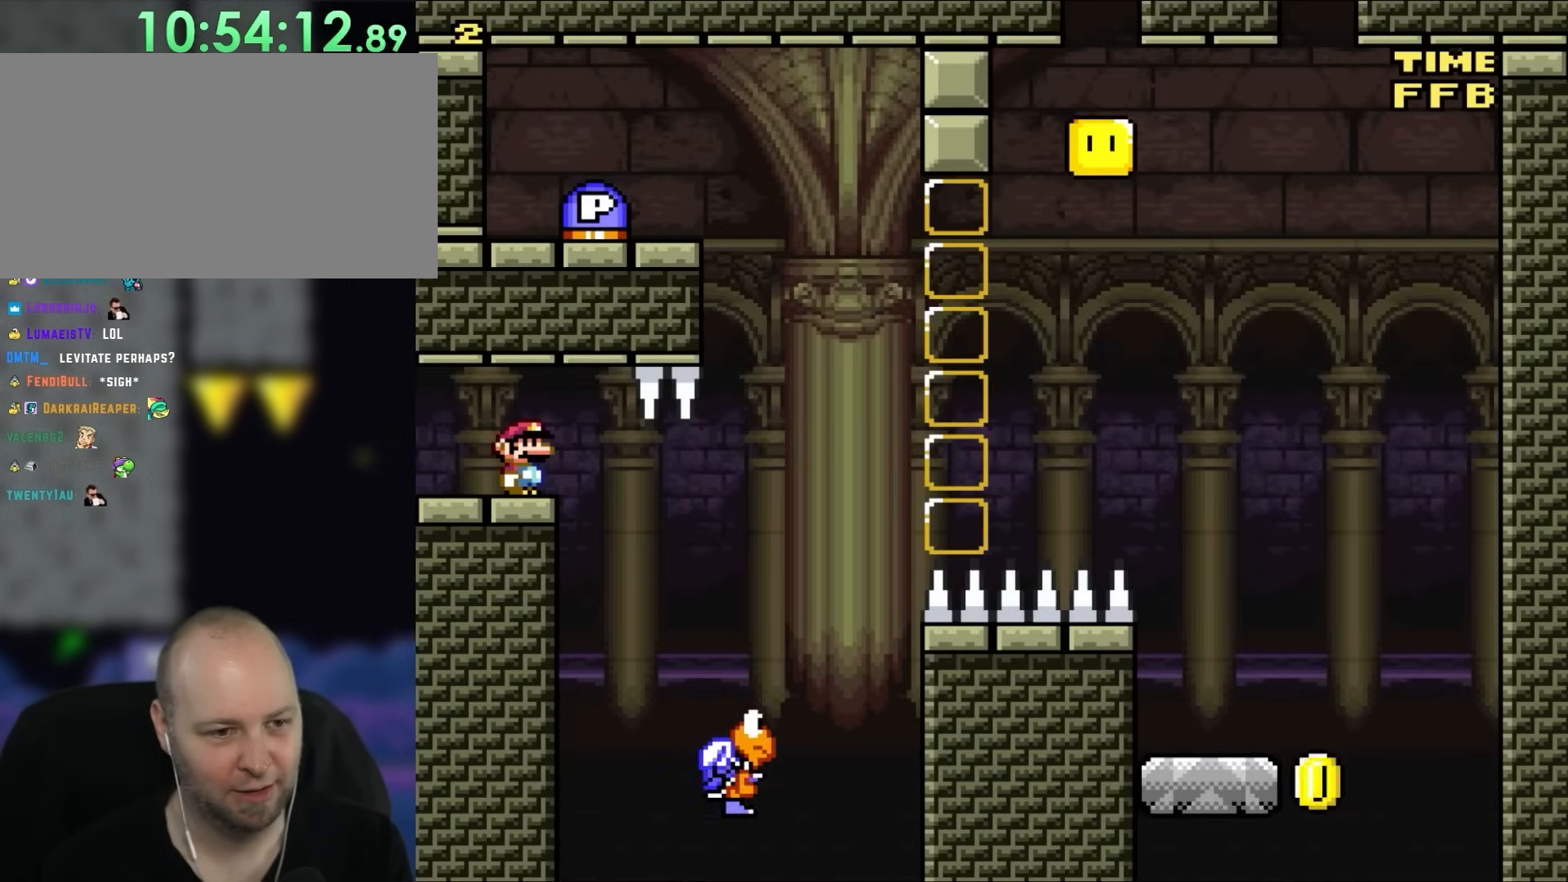
{"buttons": ["B"], "events": []}
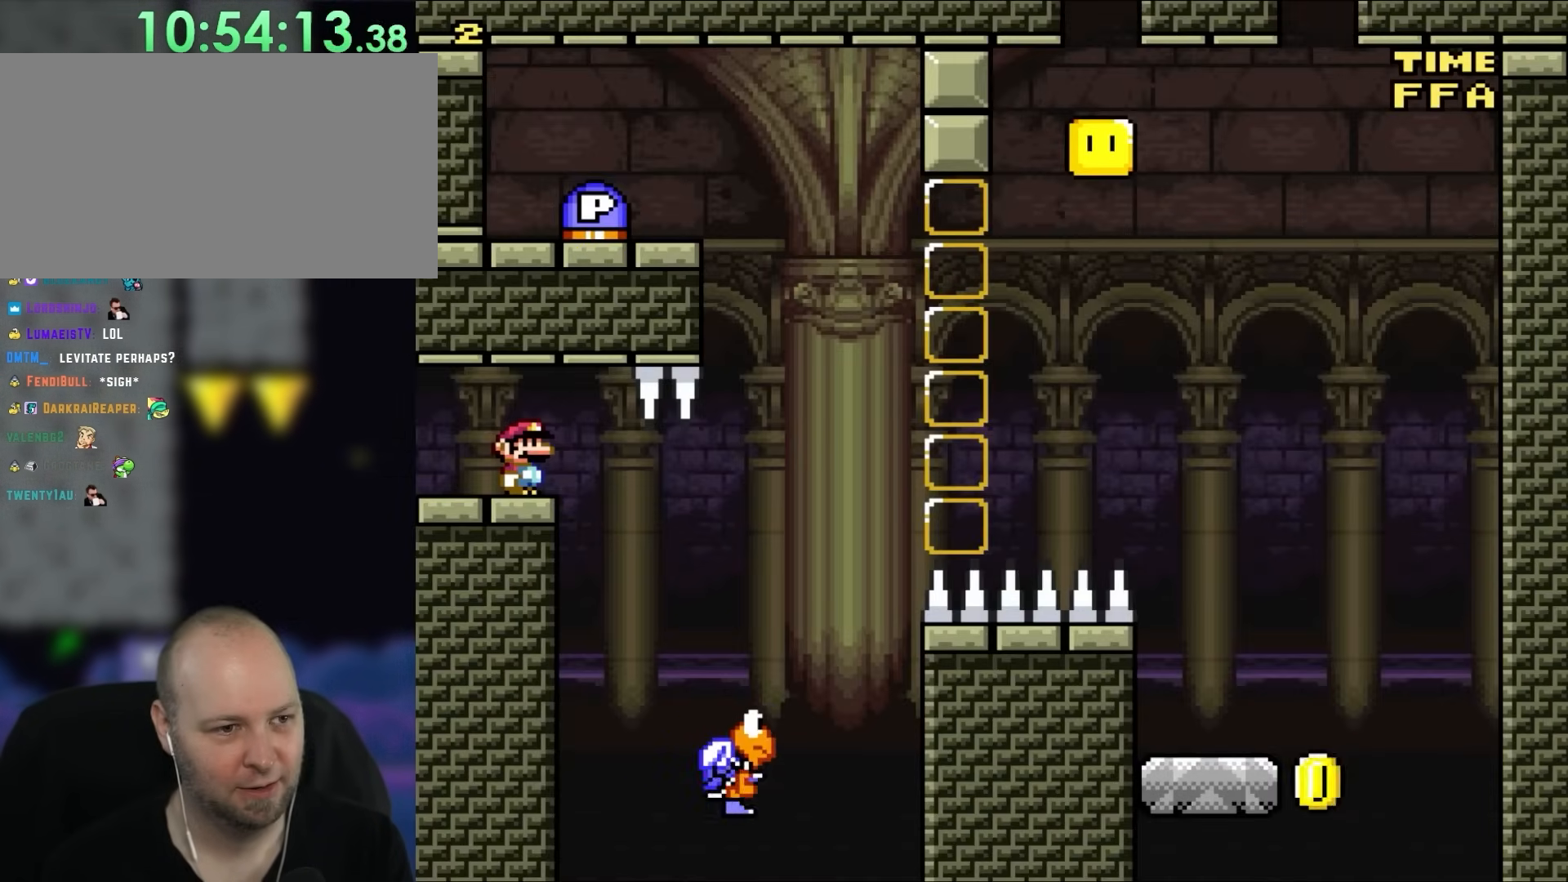
{"buttons": ["B"], "events": []}
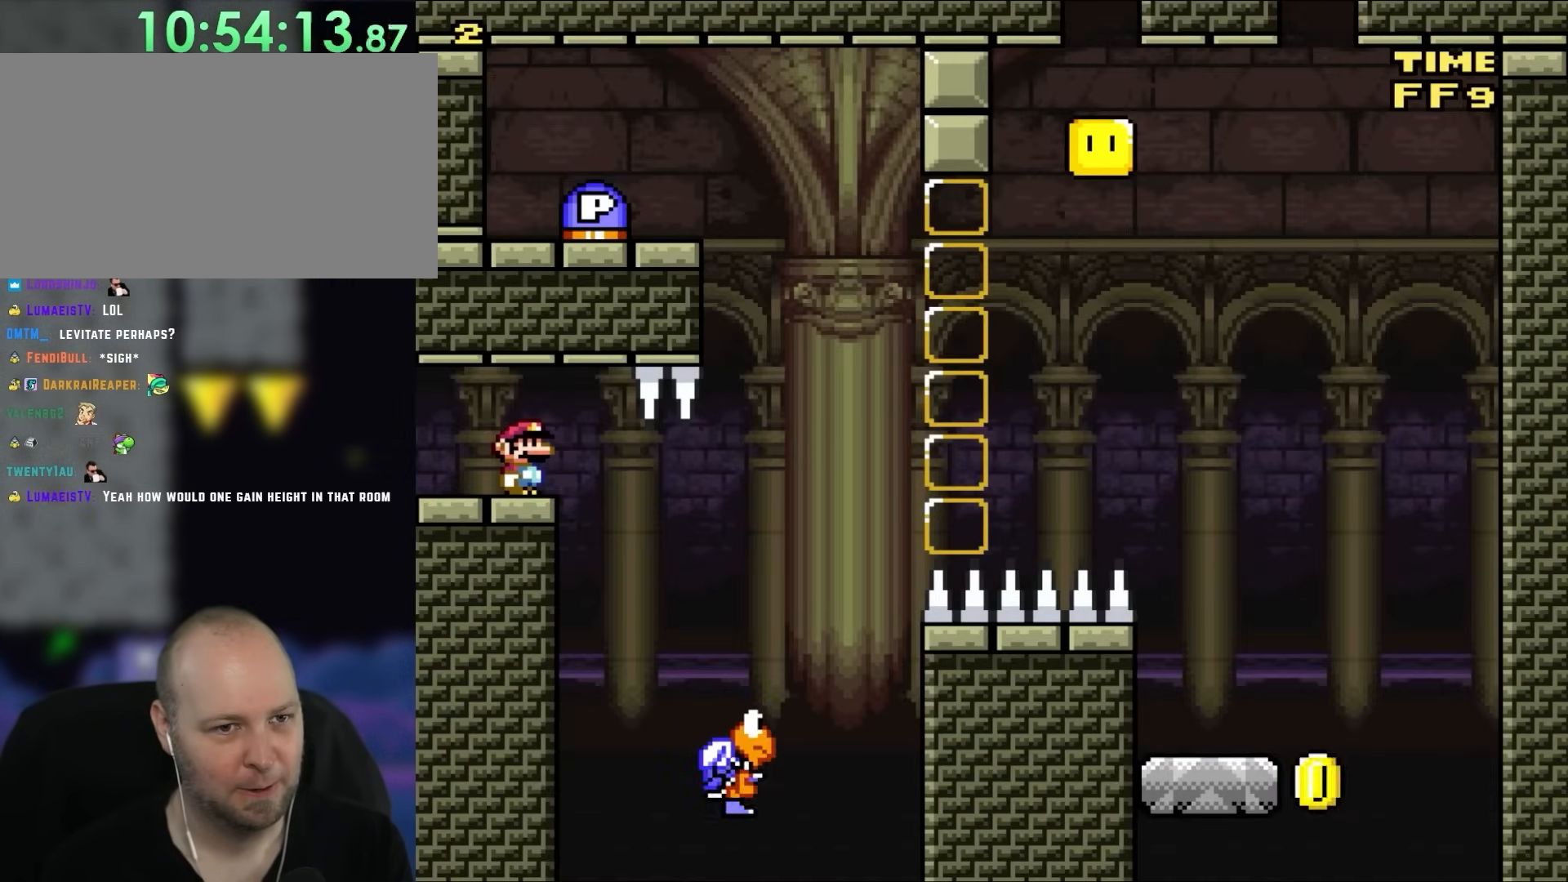
{"buttons": ["B"], "events": []}
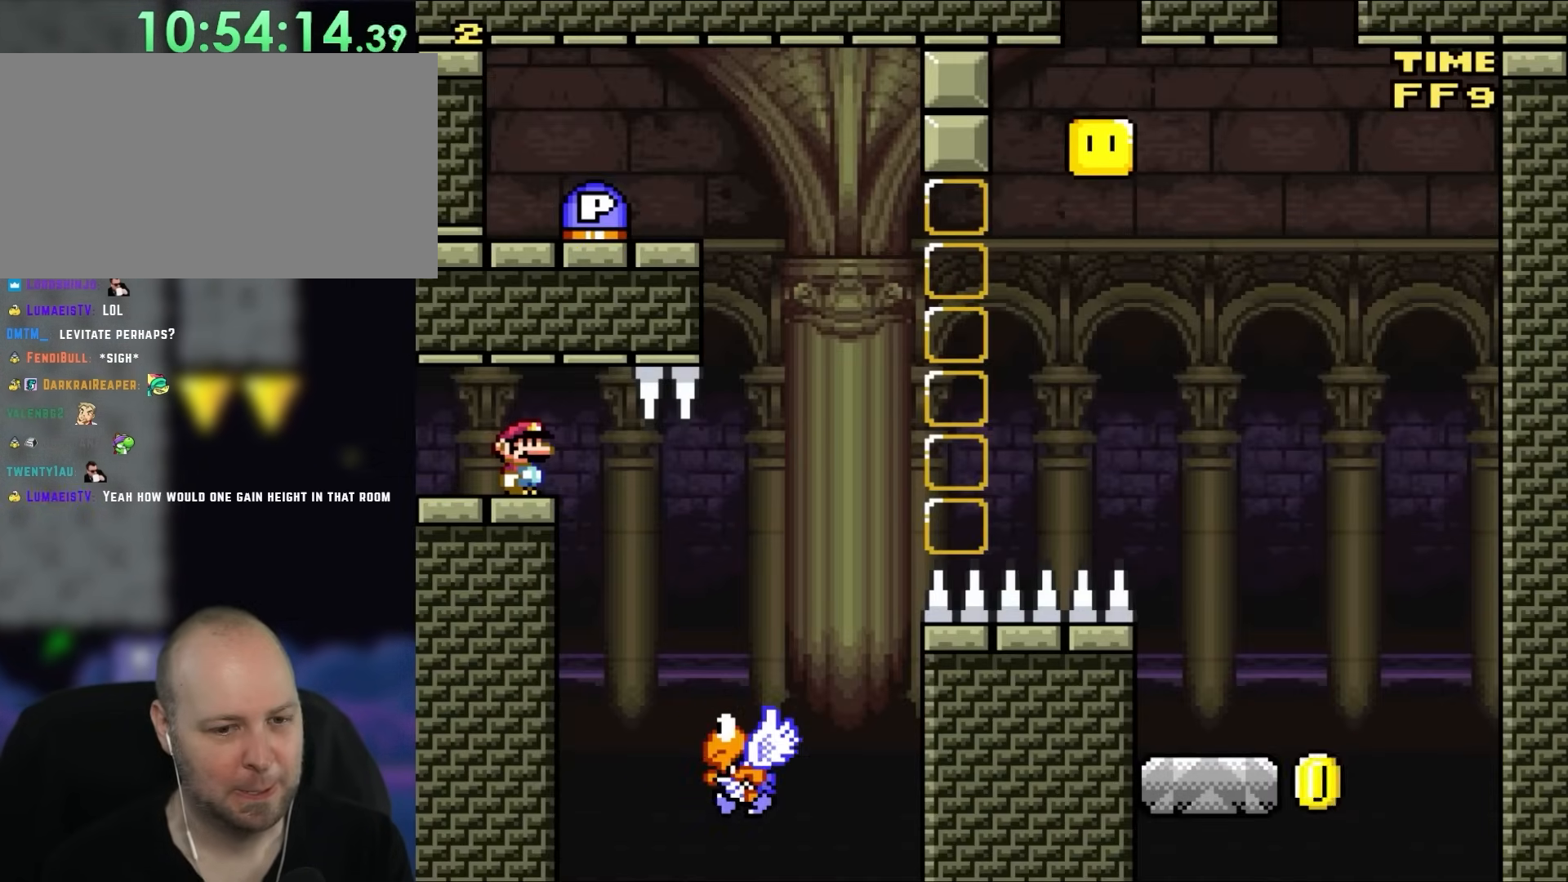
{"buttons": ["B"], "events": []}
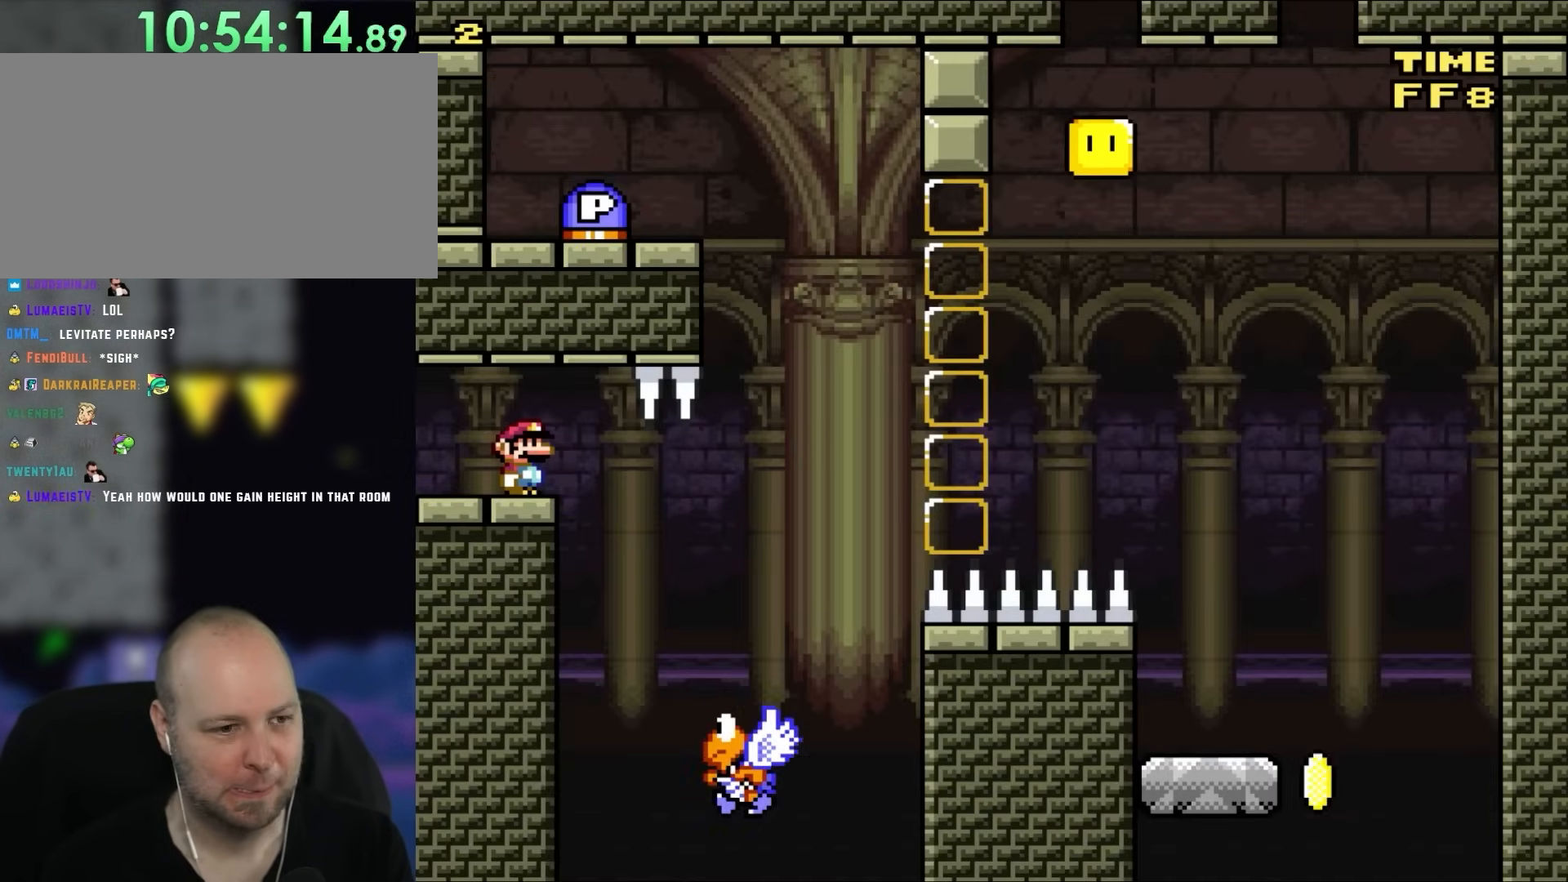
{"buttons": ["B"], "events": []}
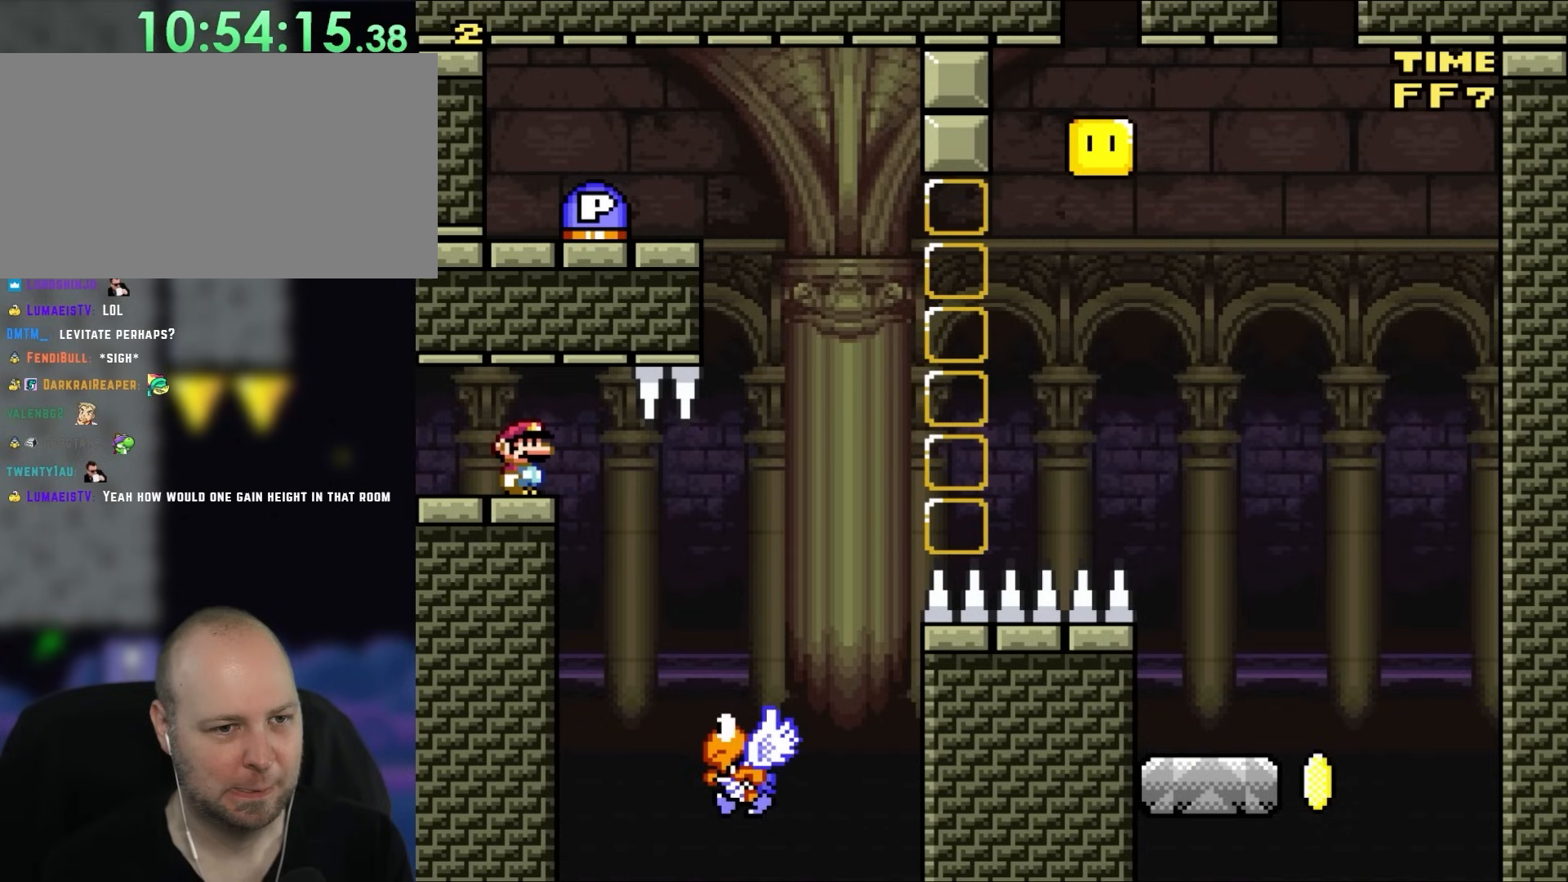
{"buttons": ["B"], "events": []}
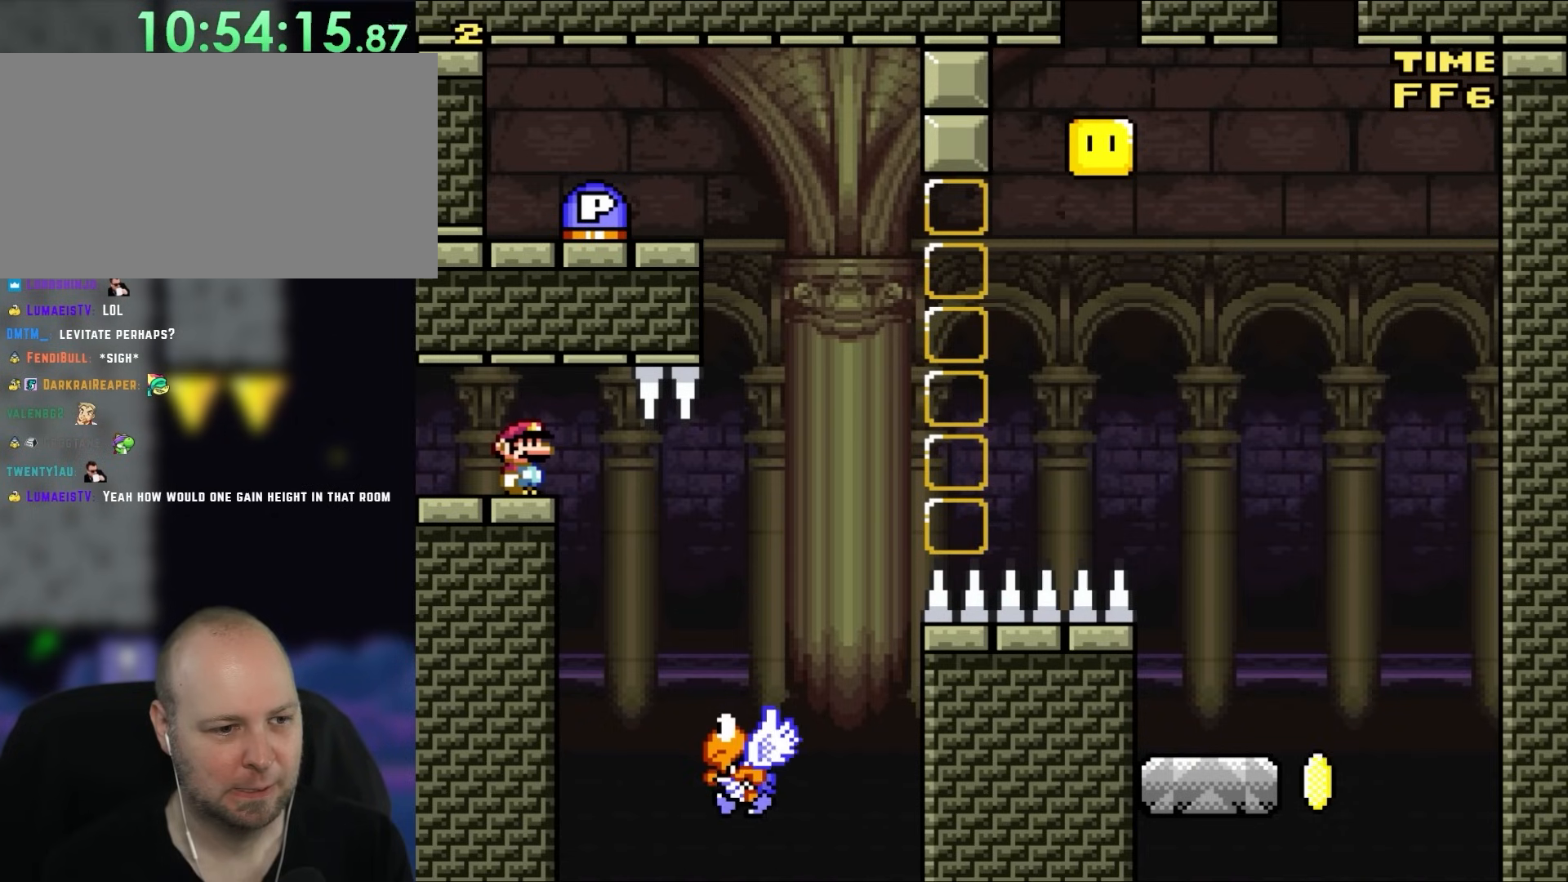
{"buttons": ["DPAD_RIGHT"], "events": [[233, "DPAD_RIGHT", "down"], [433, "B", "up"]]}
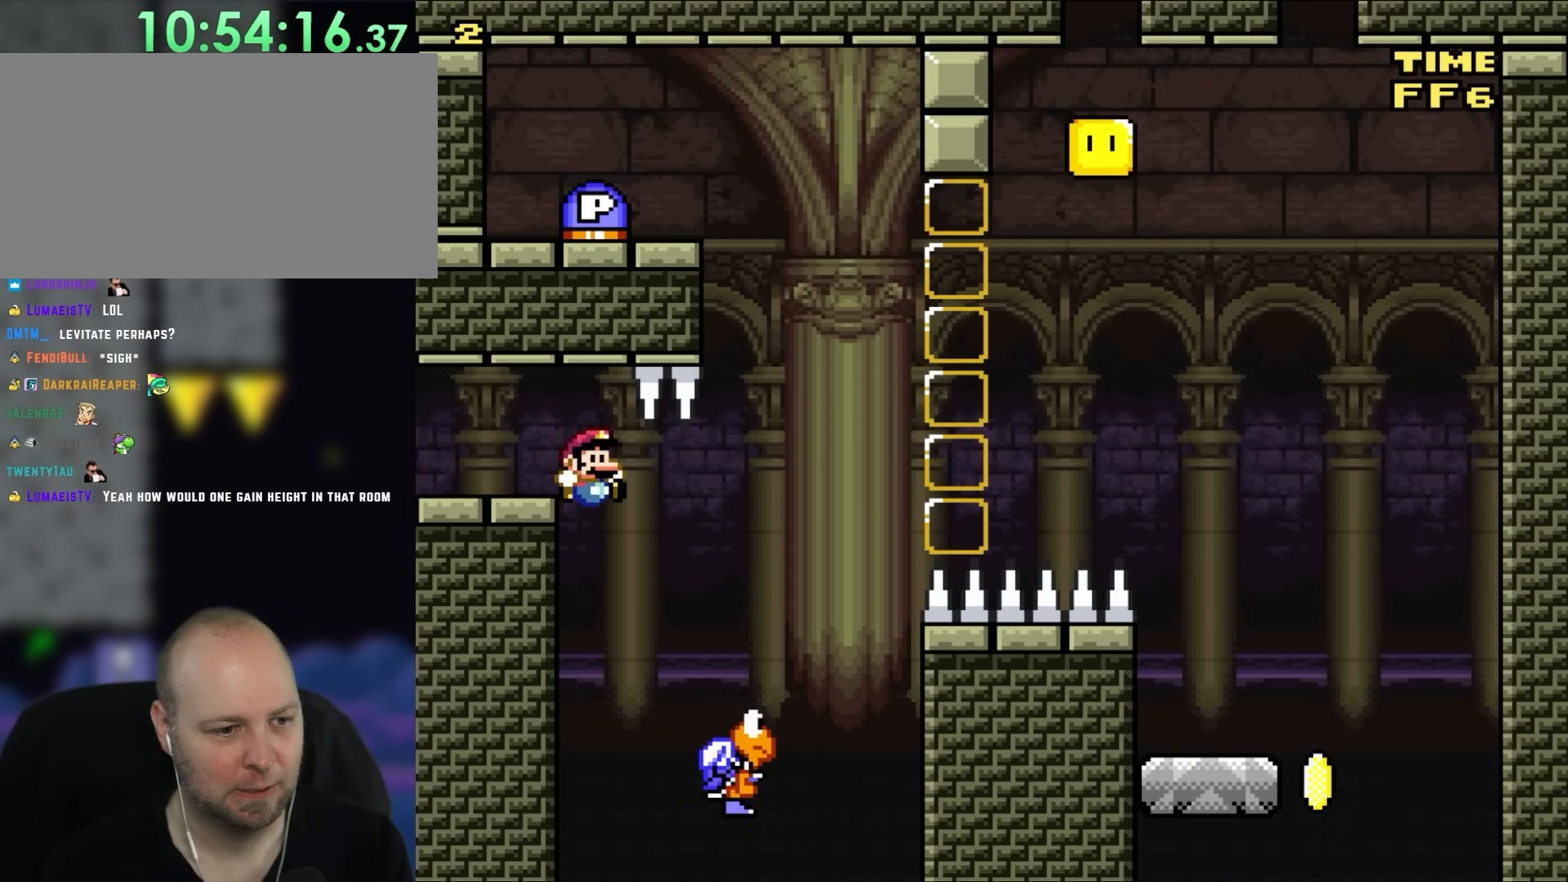
{"buttons": ["B", "DPAD_RIGHT"], "events": [[33, "DPAD_RIGHT", "up"], [200, "DPAD_RIGHT", "down"], [267, "B", "down"]]}
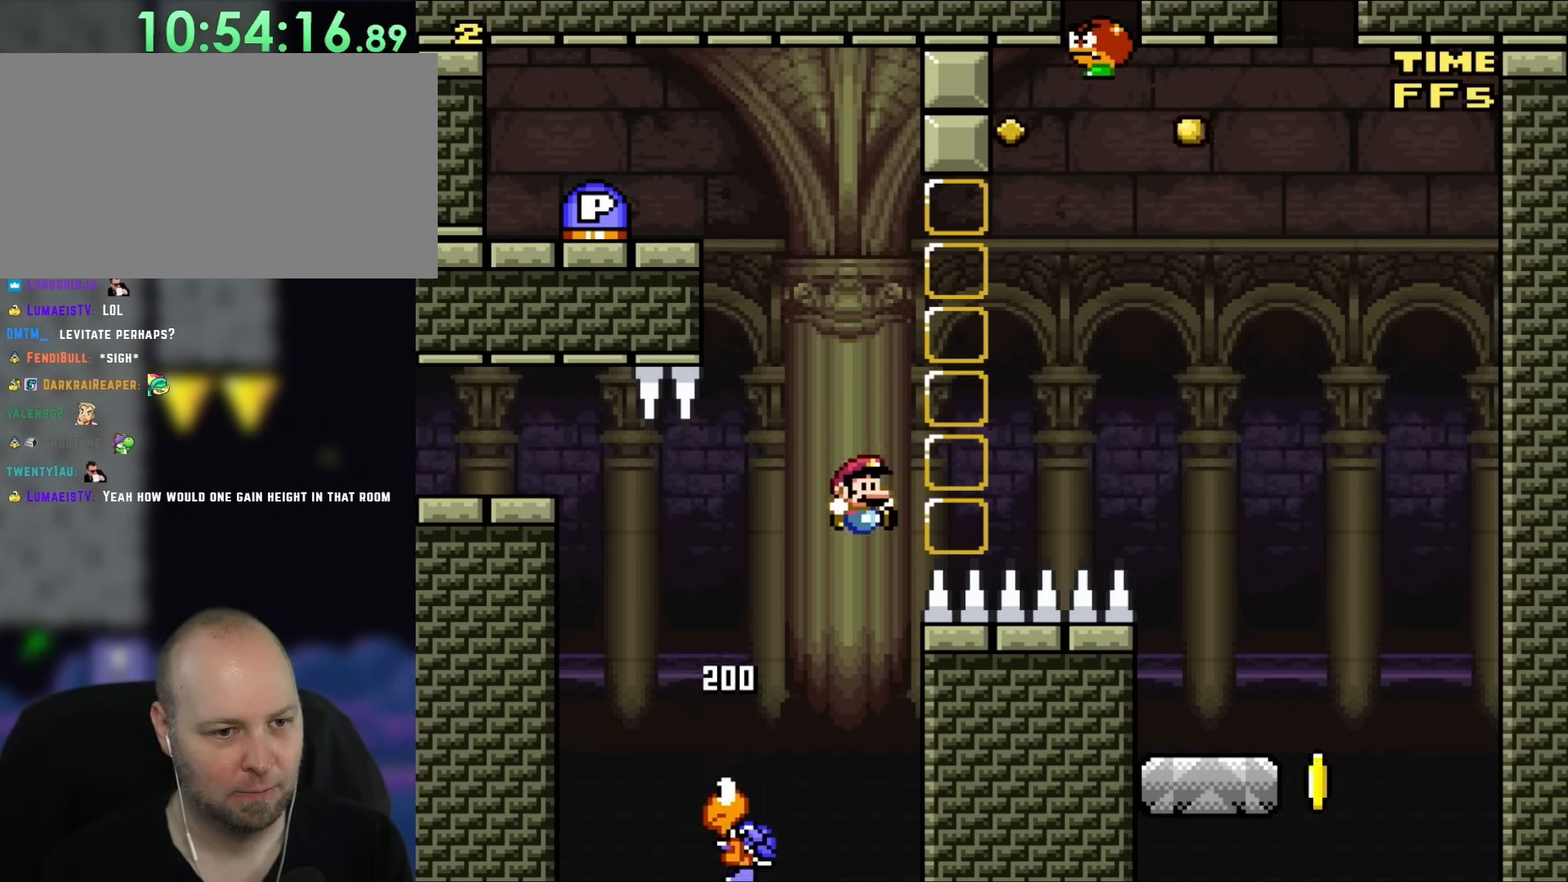
{"buttons": ["DPAD_RIGHT"], "events": [[200, "B", "up"], [267, "B", "down"], [500, "B", "up"]]}
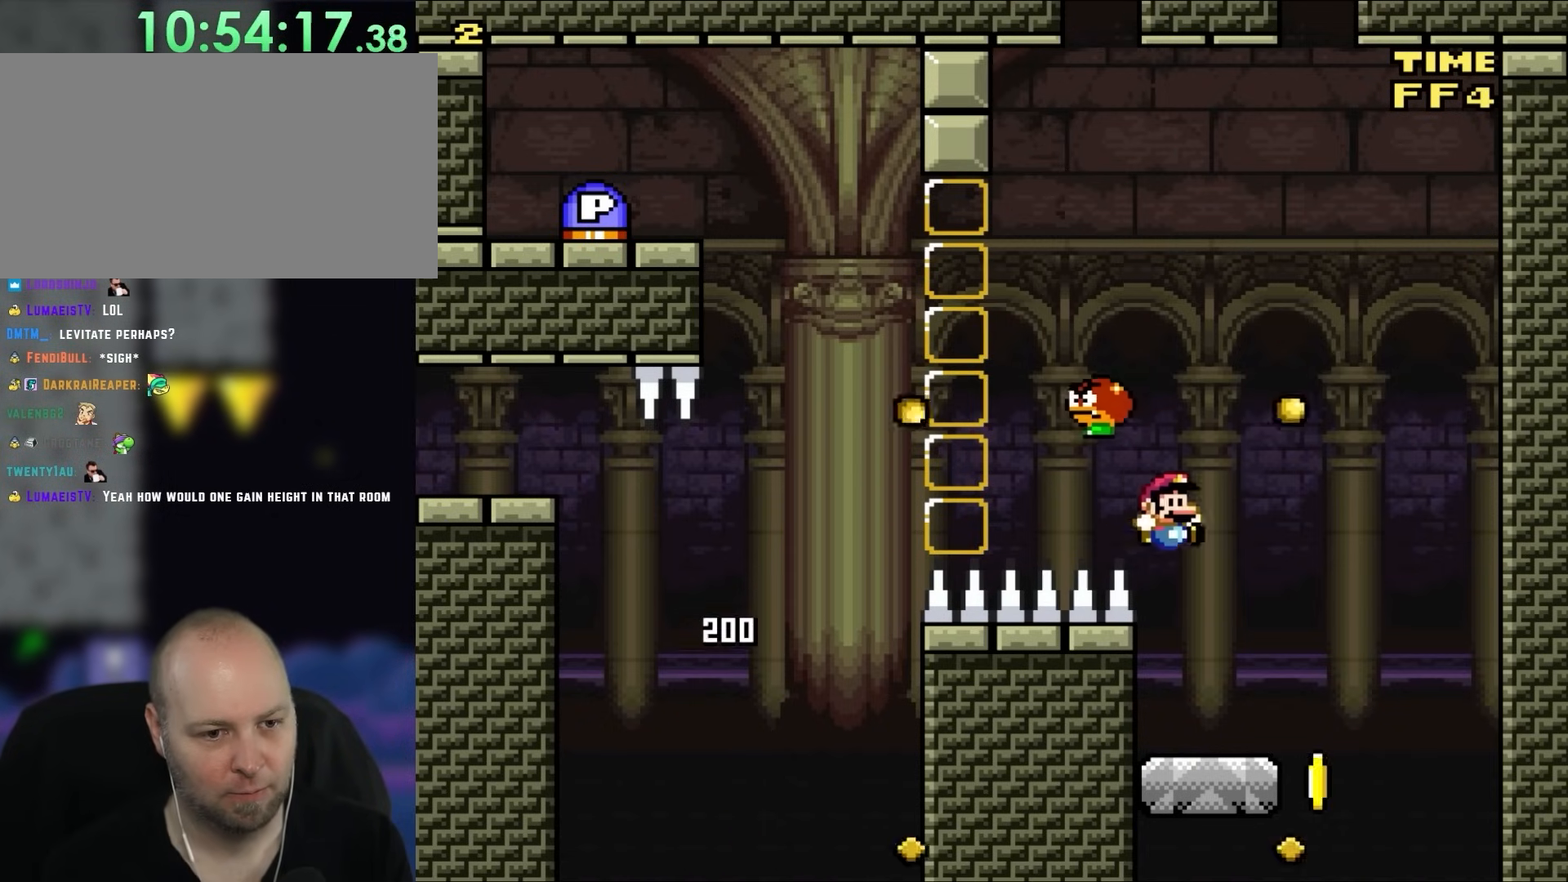
{"buttons": ["B", "DPAD_LEFT"], "events": [[33, "DPAD_RIGHT", "up"], [33, "DPAD_UP", "down"], [67, "DPAD_LEFT", "down"], [100, "DPAD_UP", "up"], [200, "DPAD_LEFT", "up"], [233, "B", "down"], [333, "DPAD_LEFT", "down"]]}
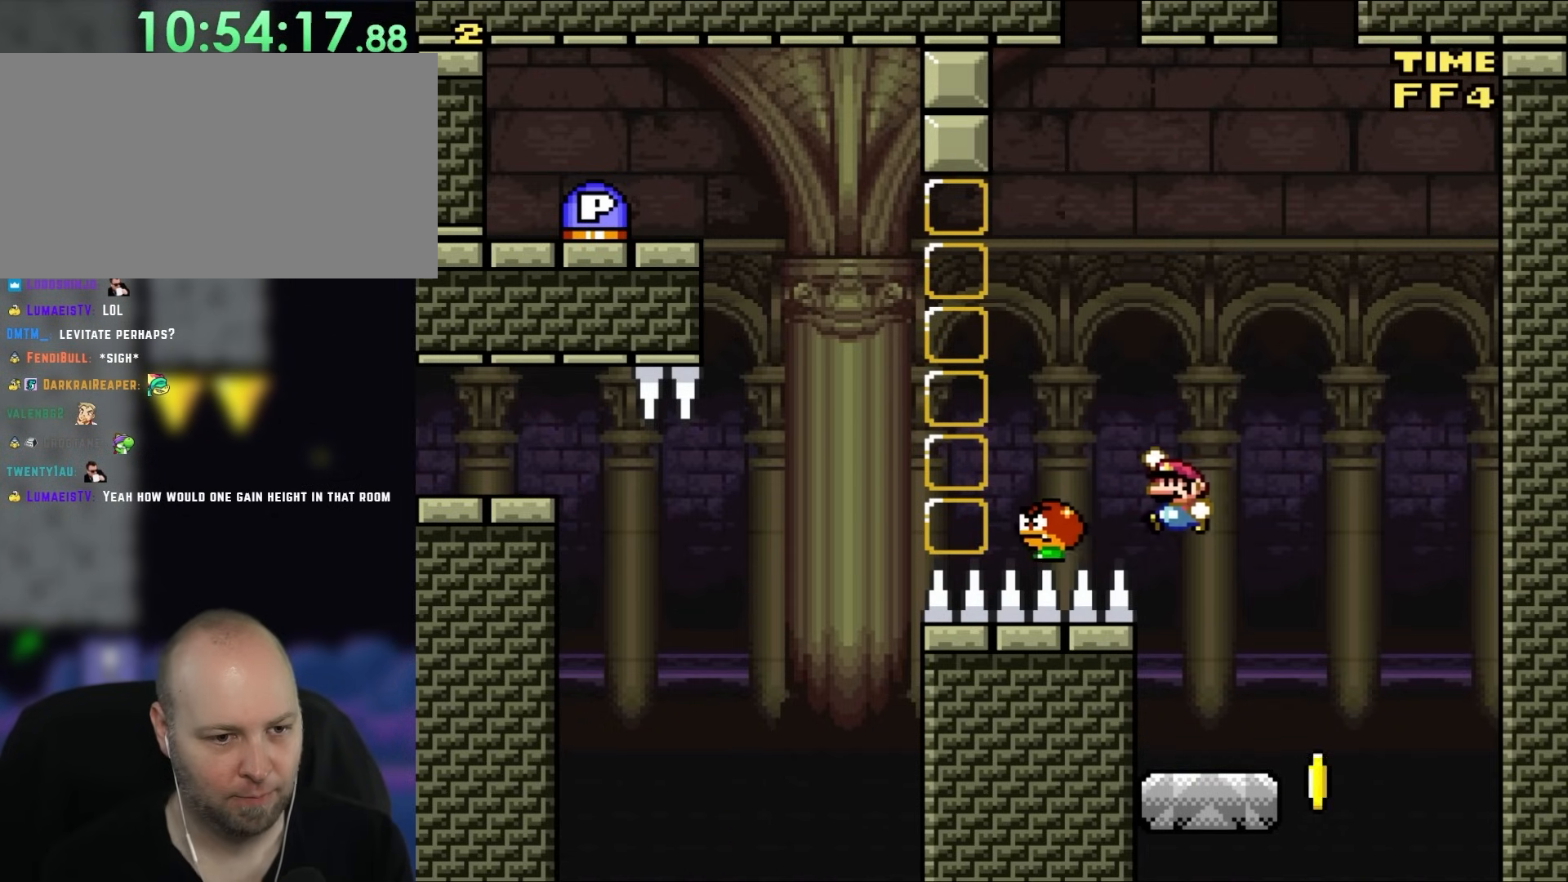
{"buttons": ["B", "DPAD_LEFT"], "events": []}
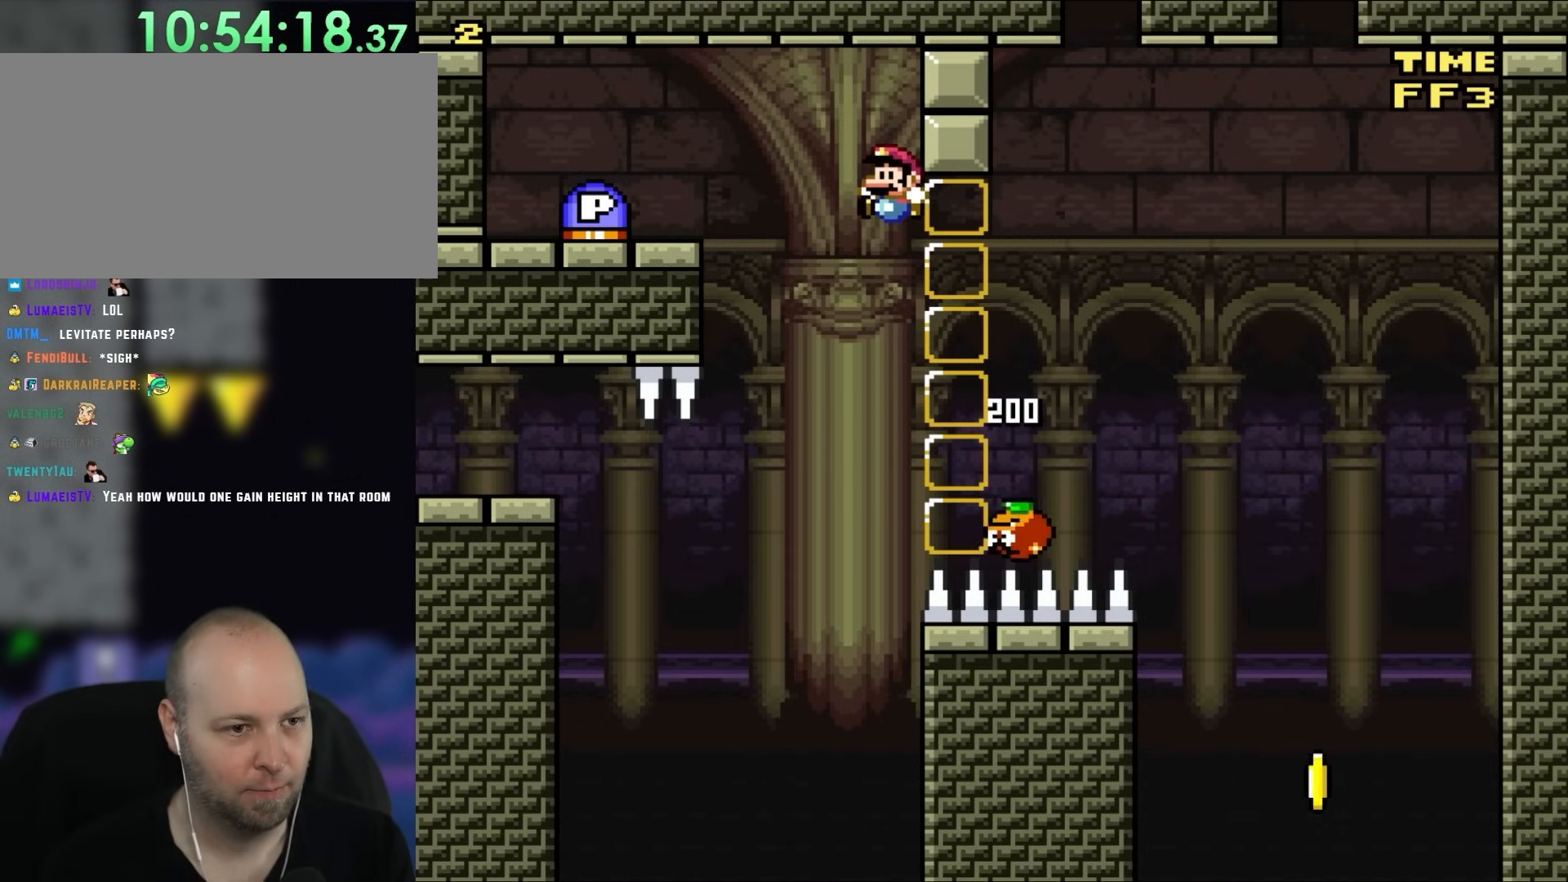
{"buttons": [], "events": [[500, "B", "up"], [500, "DPAD_LEFT", "up"]]}